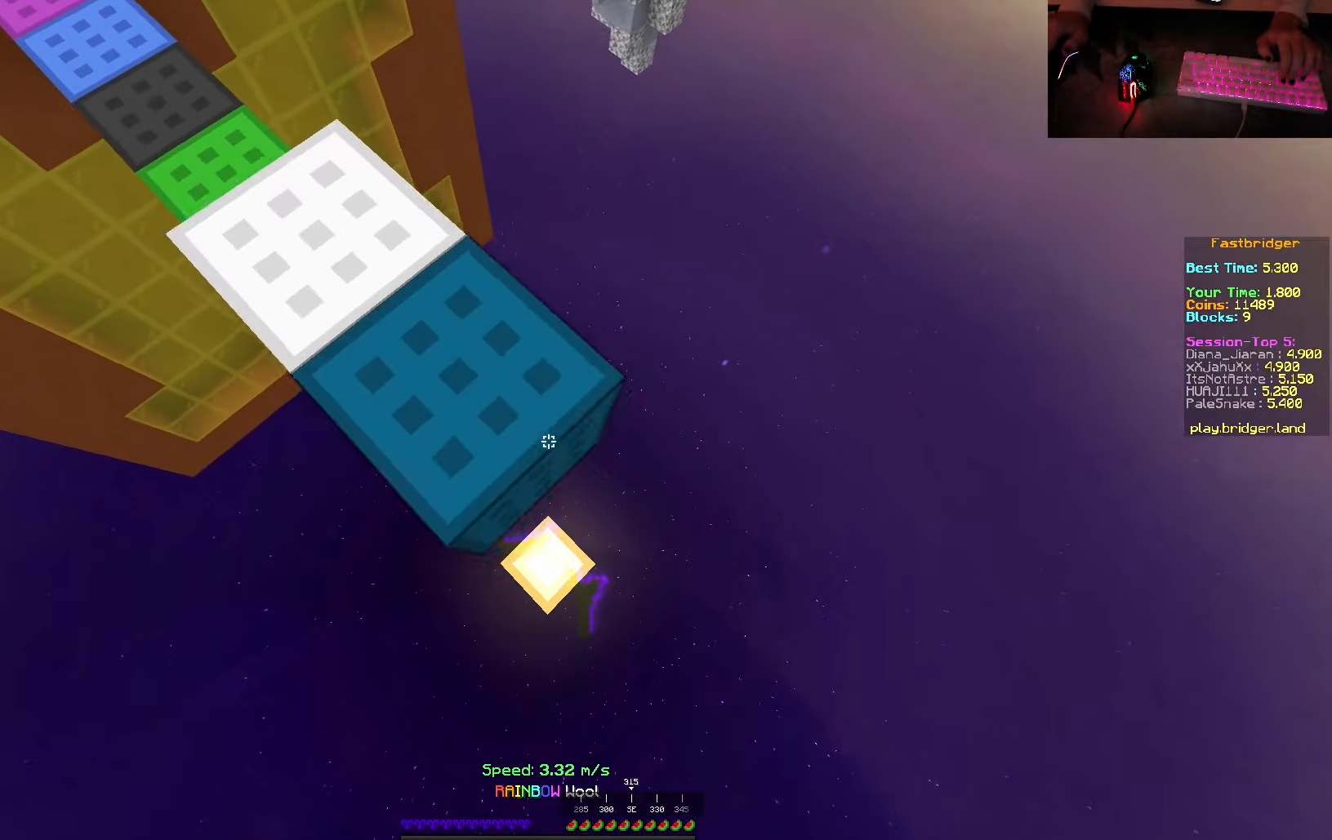
Gameplay with keyboard and mouse; each line is a JSON object with the keys and mouse buttons held at the frame after it. "events" lists presses ("down") and releases ("up") of "a", "d", "s", "space", "w", "mouse_left" and "mouse_right" between this image and that frame as [ms after this image, input, new state], when the widget could be followed in between. "mouse_left", "mouse_right" = the "left", "right" buttons of the "mouse" list. No other keys are recorded. Fast repeated clicks can show as one long hold. Mouse movement is not recorded.
{"keys": ["d", "s"], "mouse": ["right"], "events": [[83, "mouse_right", "up"], [217, "mouse_right", "down"], [317, "mouse_right", "up"], [433, "mouse_right", "down"]]}
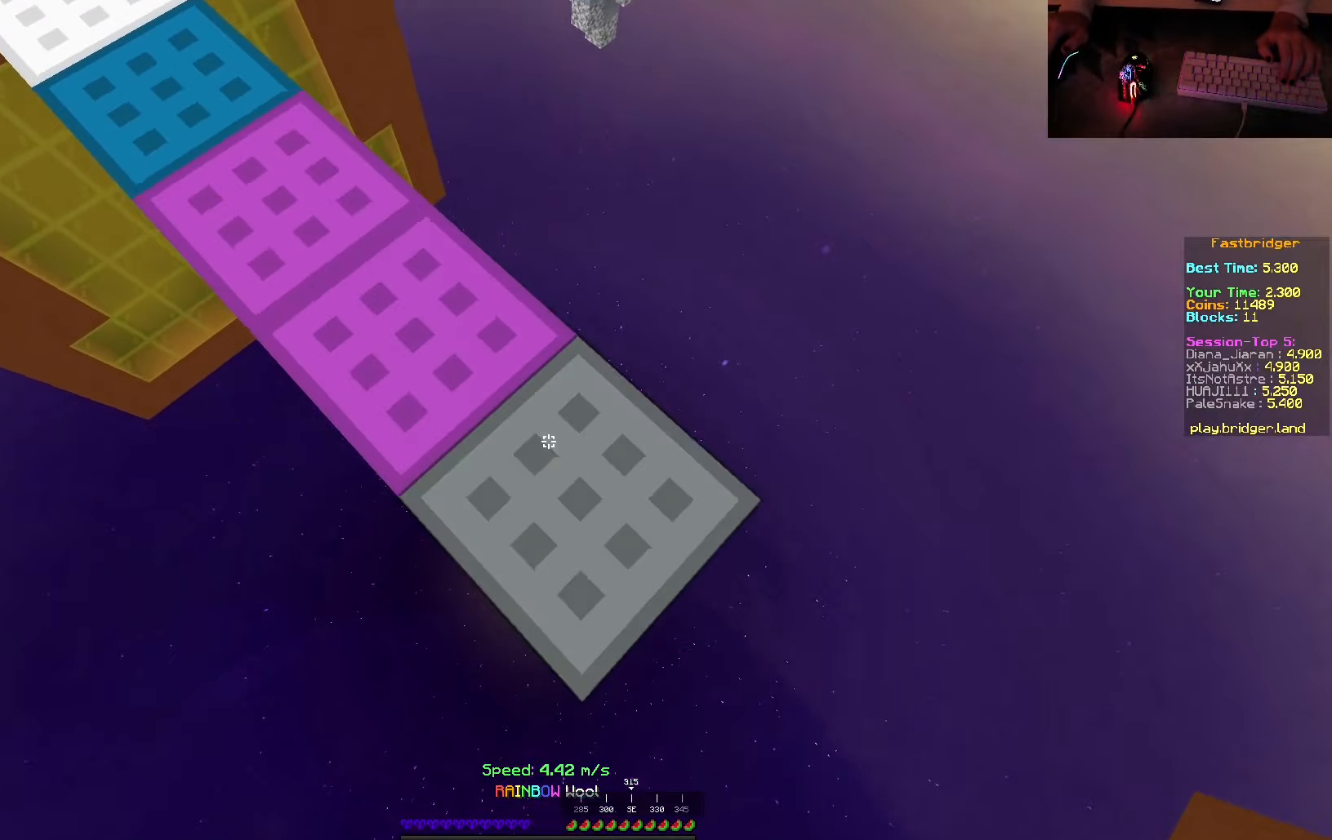
{"keys": ["d", "s"], "mouse": [], "events": [[67, "mouse_right", "up"], [167, "mouse_right", "down"], [267, "mouse_right", "up"], [383, "mouse_right", "down"], [500, "mouse_right", "up"]]}
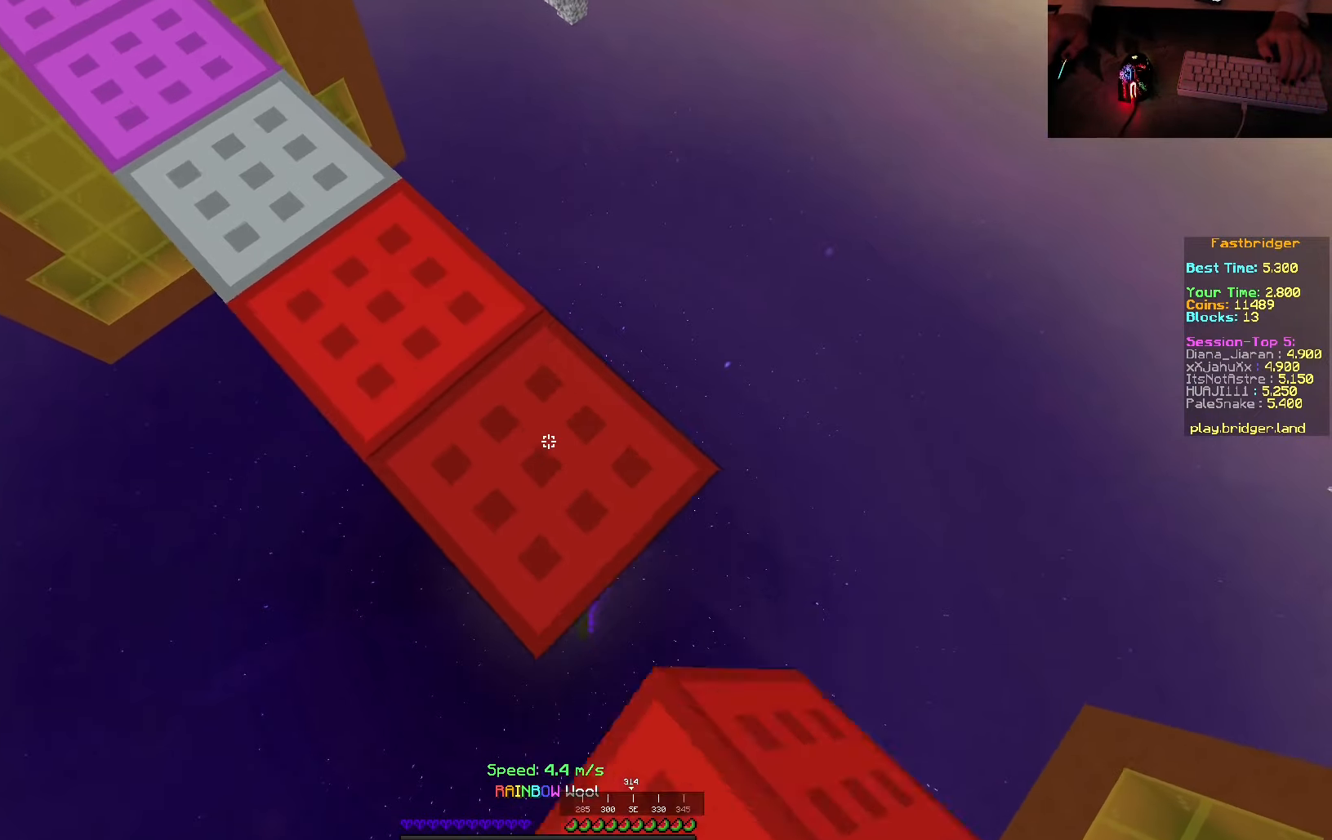
{"keys": ["d", "s"], "mouse": ["right"], "events": [[100, "space", "down"], [200, "space", "up"], [217, "mouse_right", "down"], [317, "mouse_right", "up"], [433, "mouse_right", "down"]]}
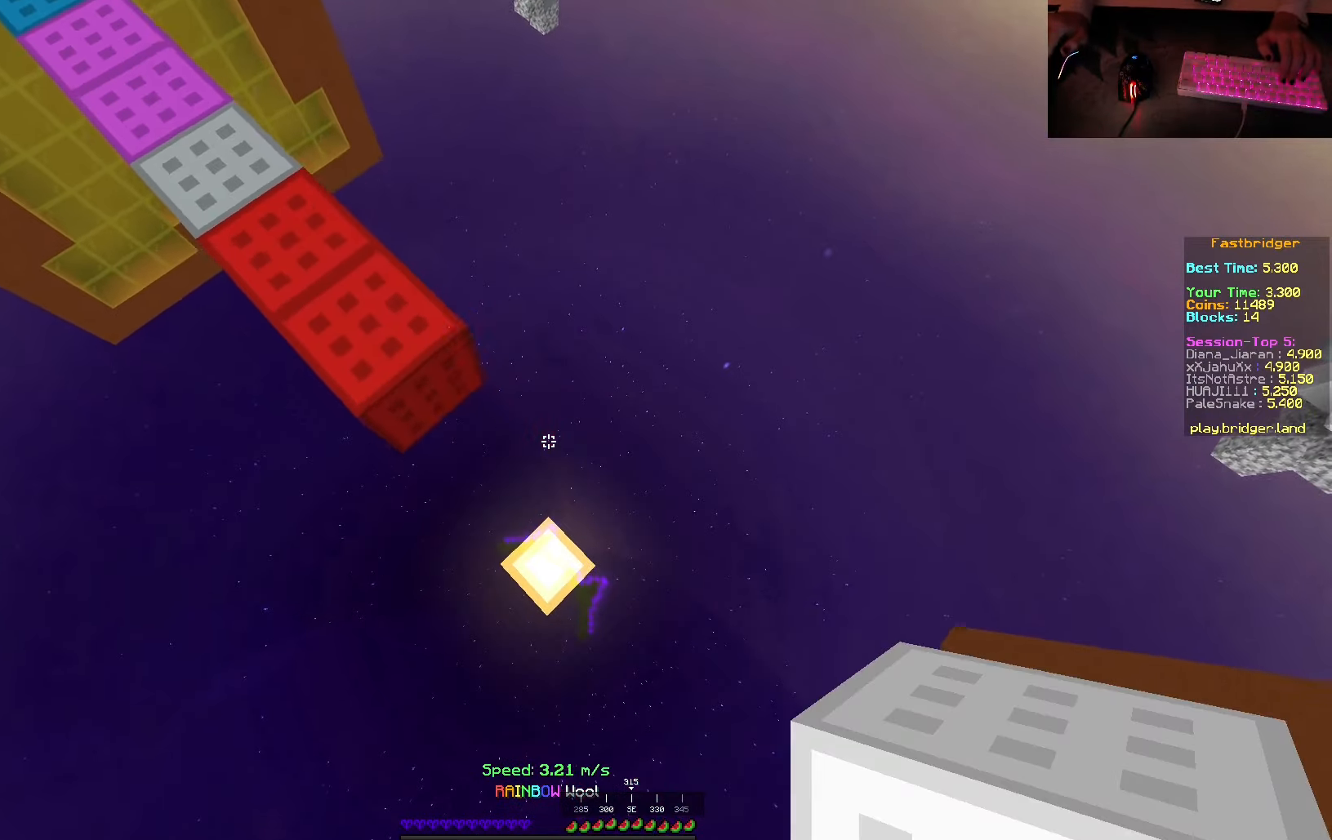
{"keys": ["d"], "mouse": ["right"], "events": [[33, "mouse_right", "up"], [167, "mouse_right", "down"], [283, "mouse_right", "up"], [417, "s", "up"], [433, "mouse_right", "down"]]}
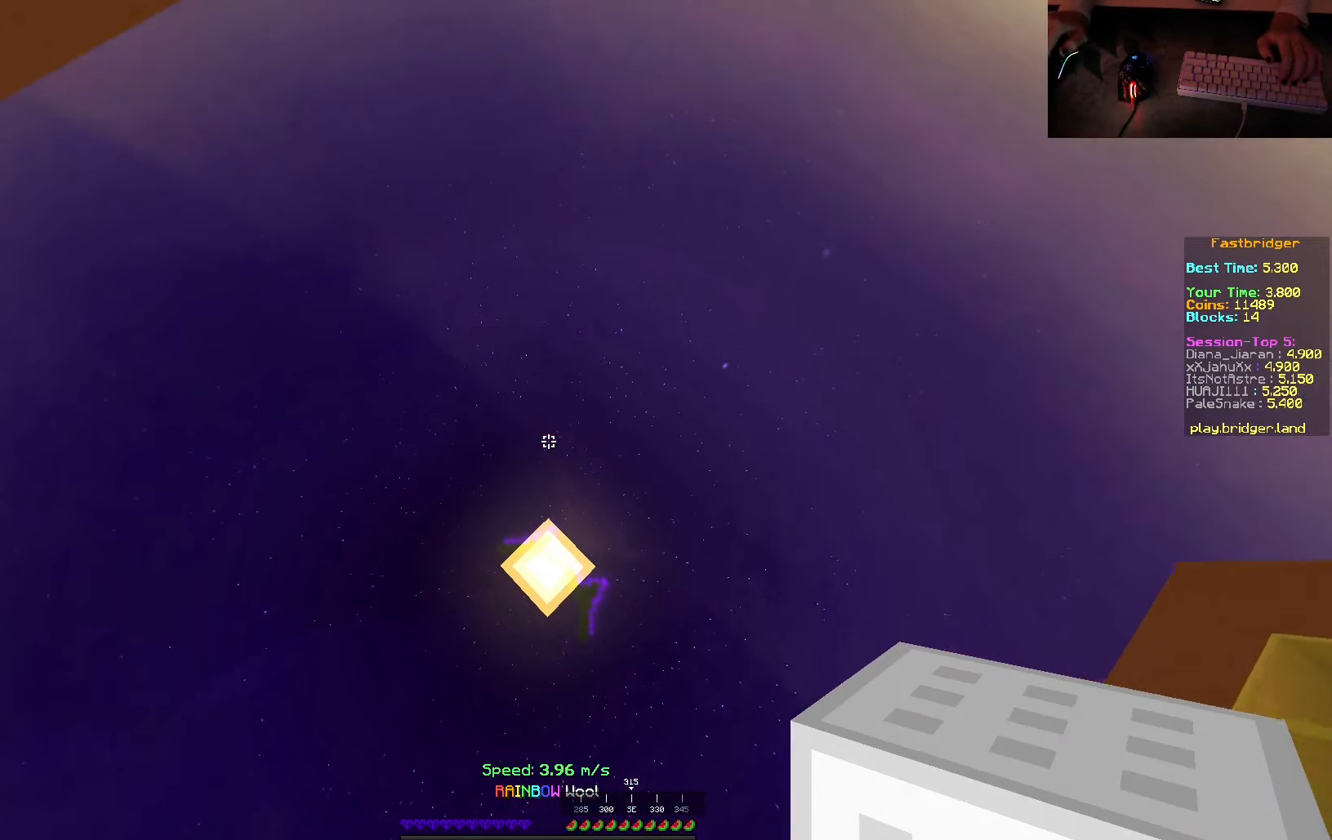
{"keys": ["w"], "mouse": [], "events": [[50, "mouse_right", "up"], [183, "mouse_right", "down"], [250, "w", "down"], [333, "mouse_right", "up"], [433, "d", "up"]]}
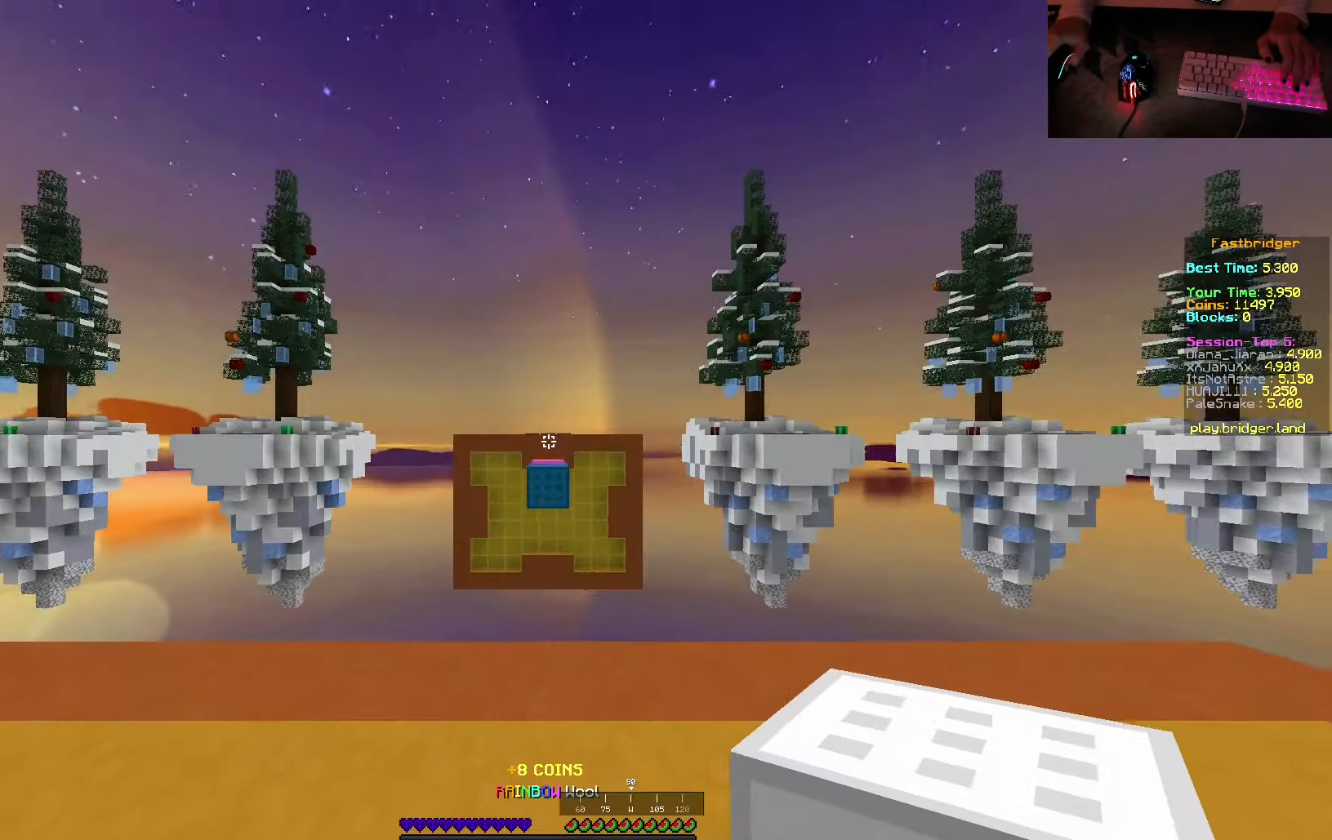
{"keys": ["d", "w"], "mouse": [], "events": [[367, "d", "down"]]}
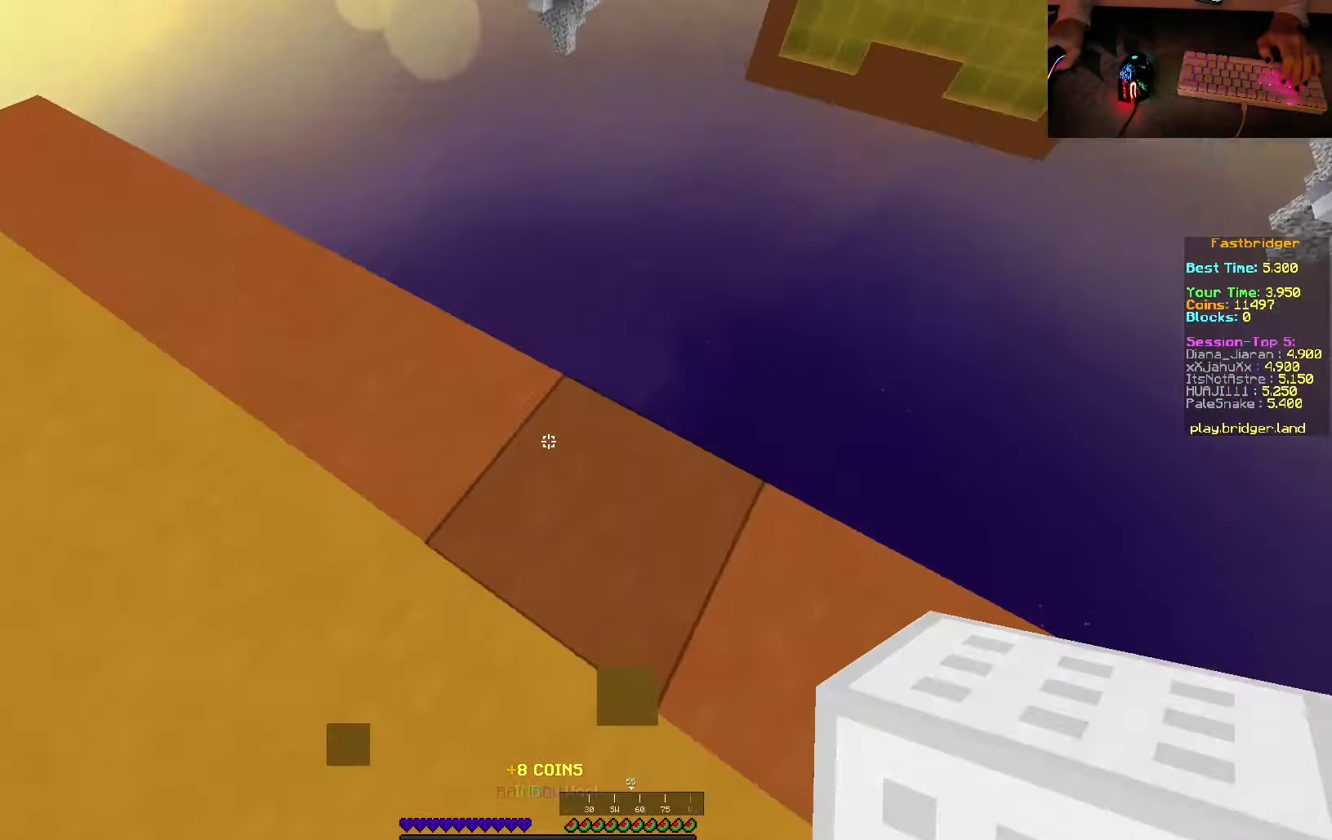
{"keys": ["a", "d", "s"], "mouse": [], "events": [[200, "w", "up"], [383, "s", "down"], [467, "a", "down"]]}
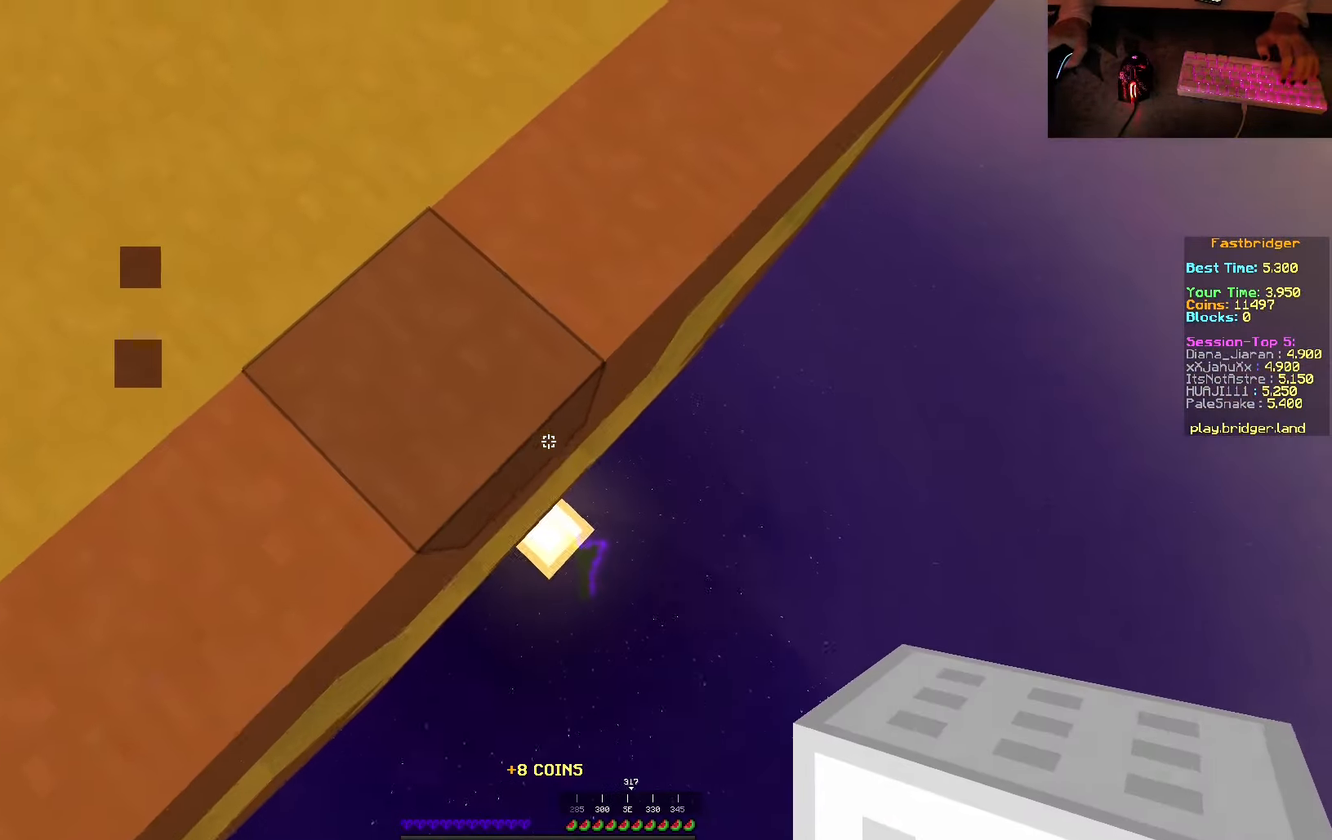
{"keys": ["d", "s"], "mouse": [], "events": [[250, "a", "up"]]}
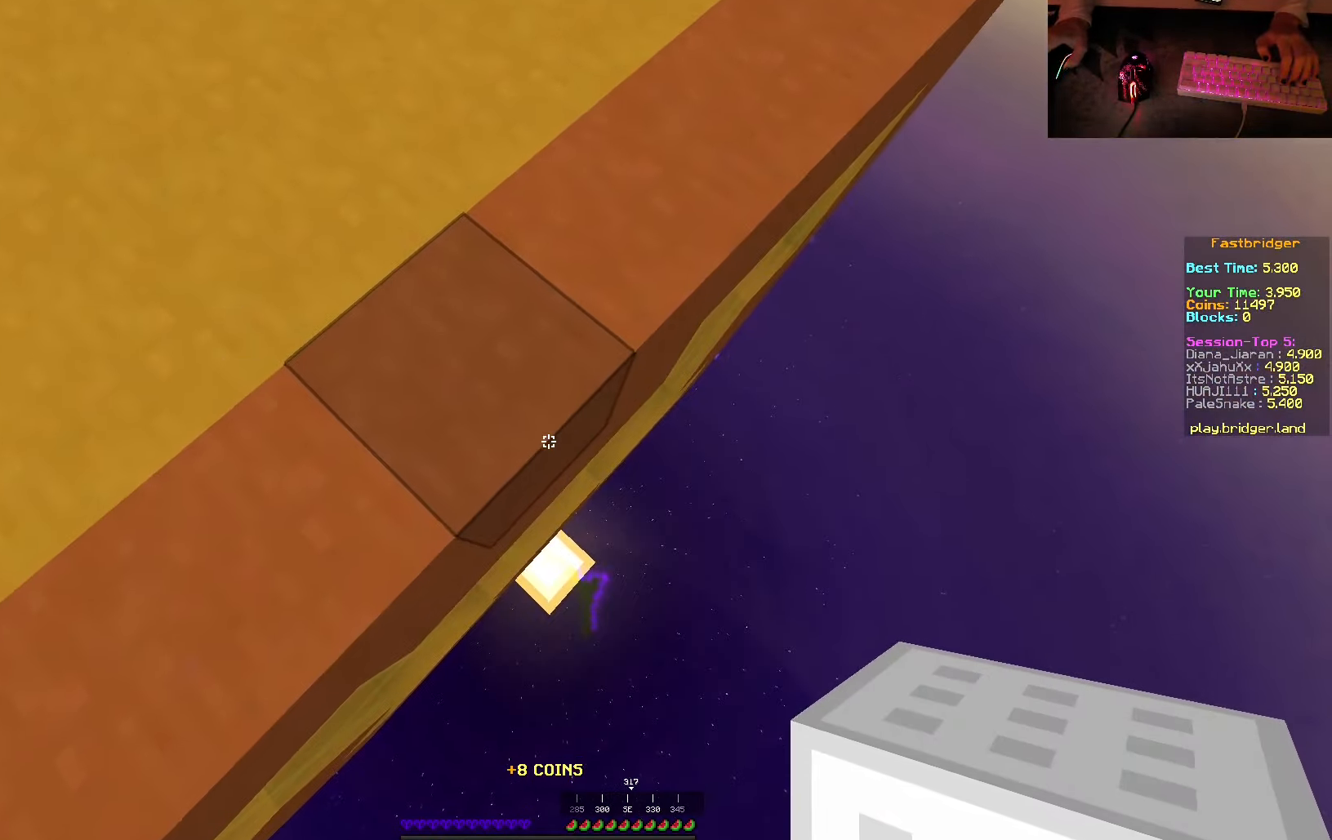
{"keys": ["d", "s"], "mouse": [], "events": []}
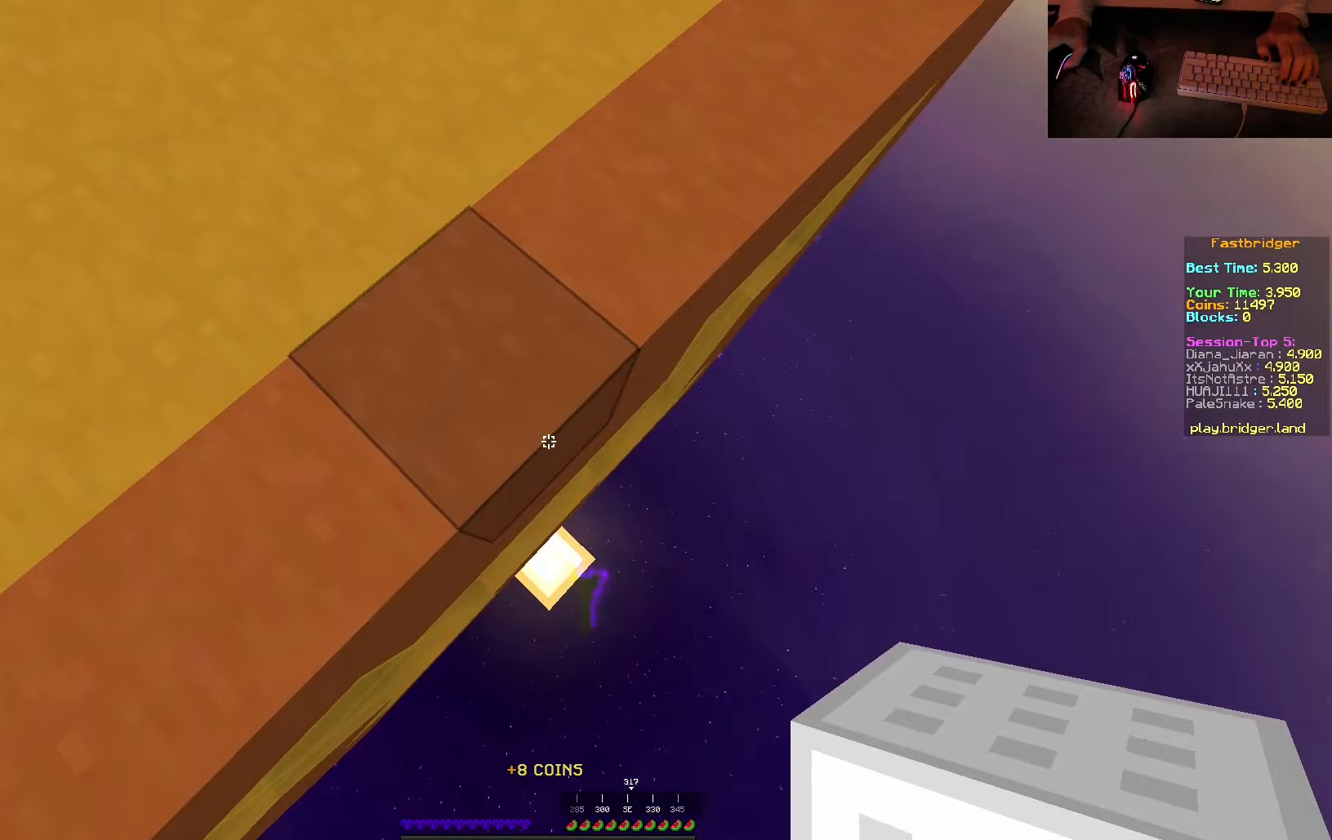
{"keys": ["d", "s"], "mouse": [], "events": []}
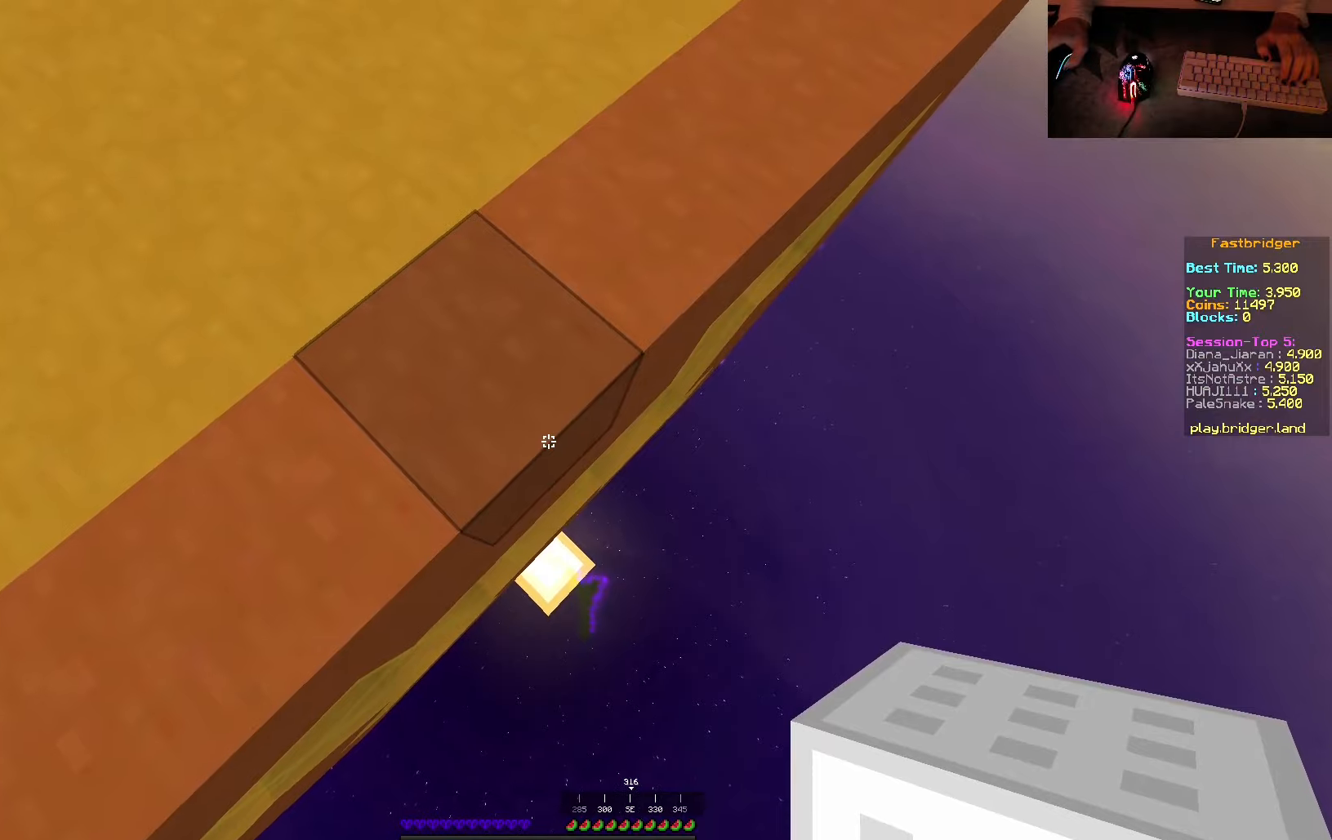
{"keys": ["d", "s"], "mouse": [], "events": []}
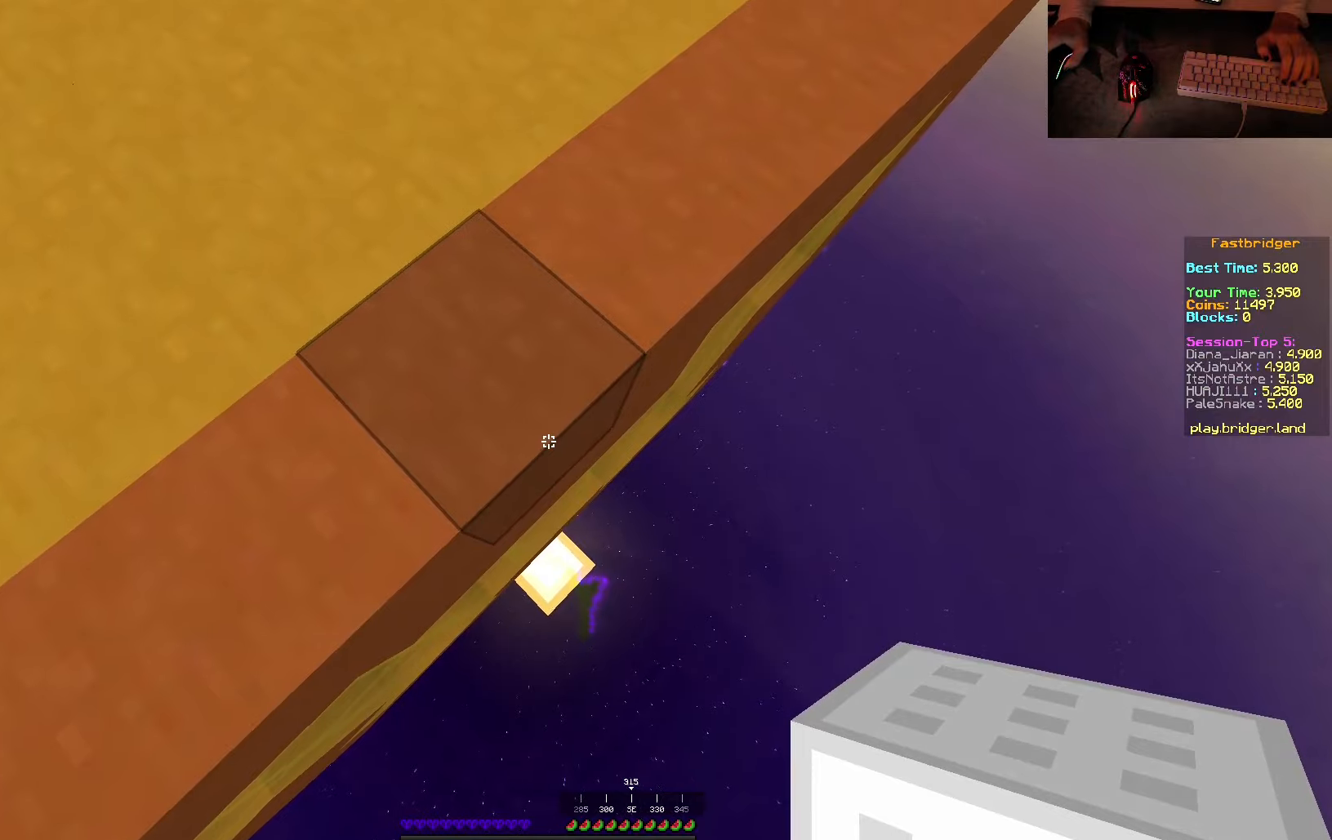
{"keys": ["d", "s"], "mouse": [], "events": [[34, "d", "up"], [150, "d", "down"], [250, "d", "up"], [367, "d", "down"]]}
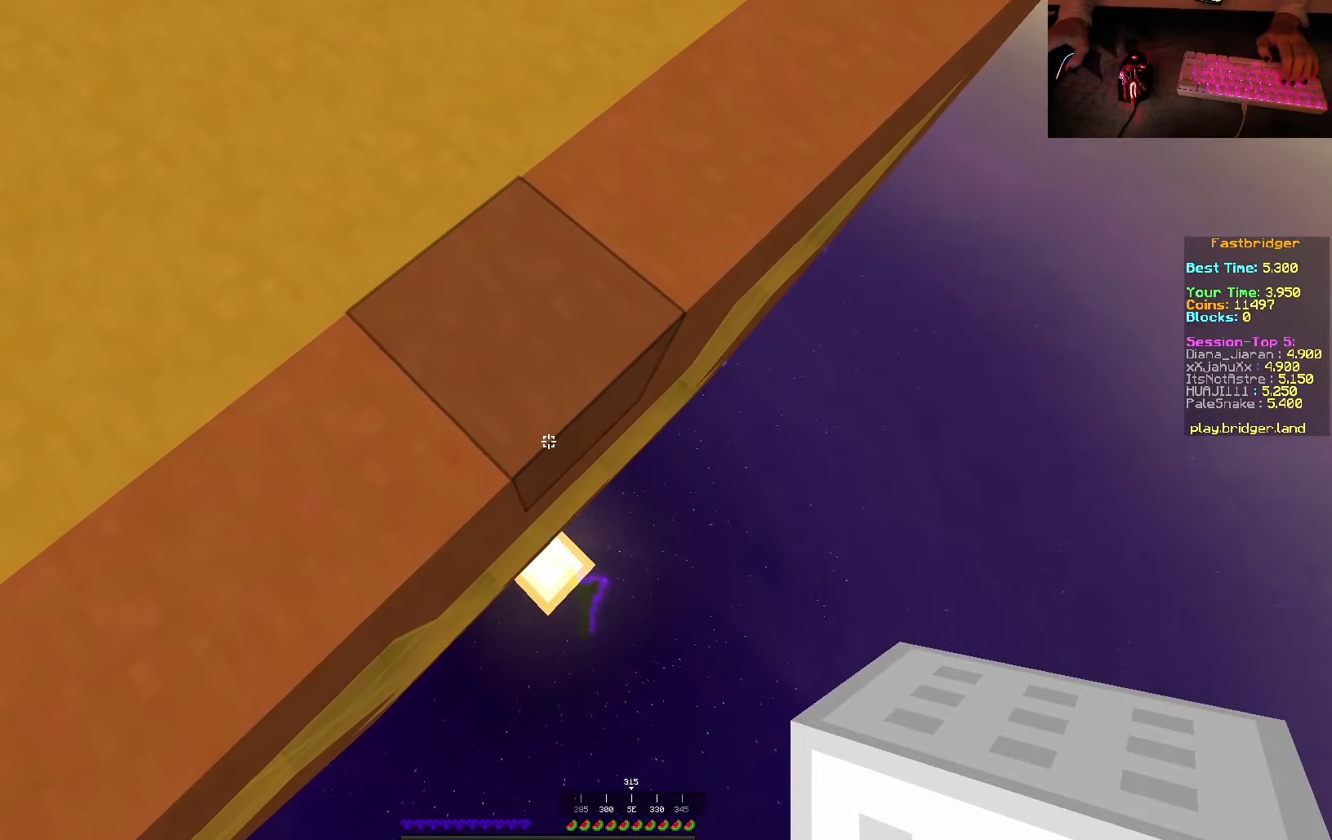
{"keys": ["d", "s"], "mouse": [], "events": [[250, "mouse_right", "down"], [334, "mouse_right", "up"]]}
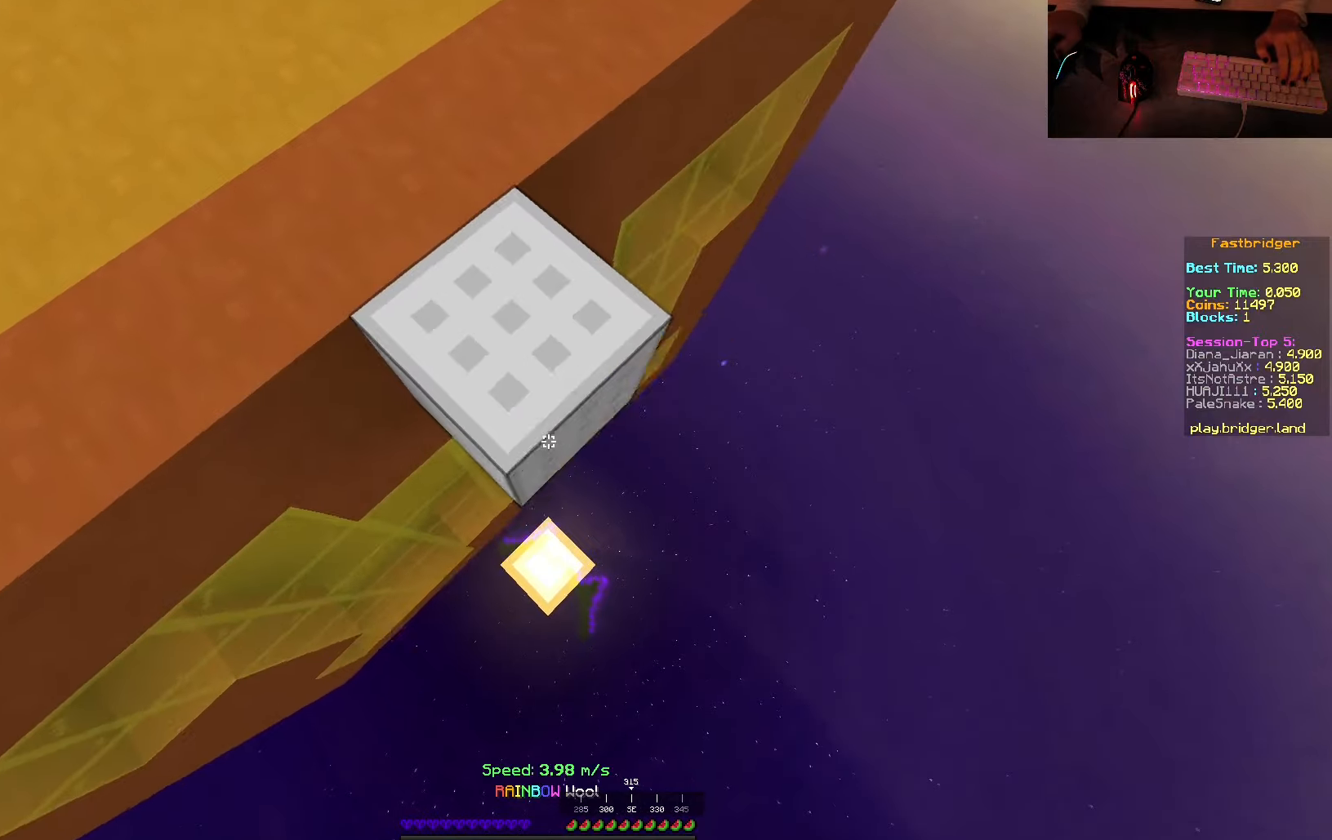
{"keys": ["d", "s"], "mouse": ["right"], "events": [[17, "mouse_right", "down"], [50, "mouse_right", "up"], [217, "mouse_right", "down"], [317, "mouse_right", "up"], [450, "mouse_right", "down"]]}
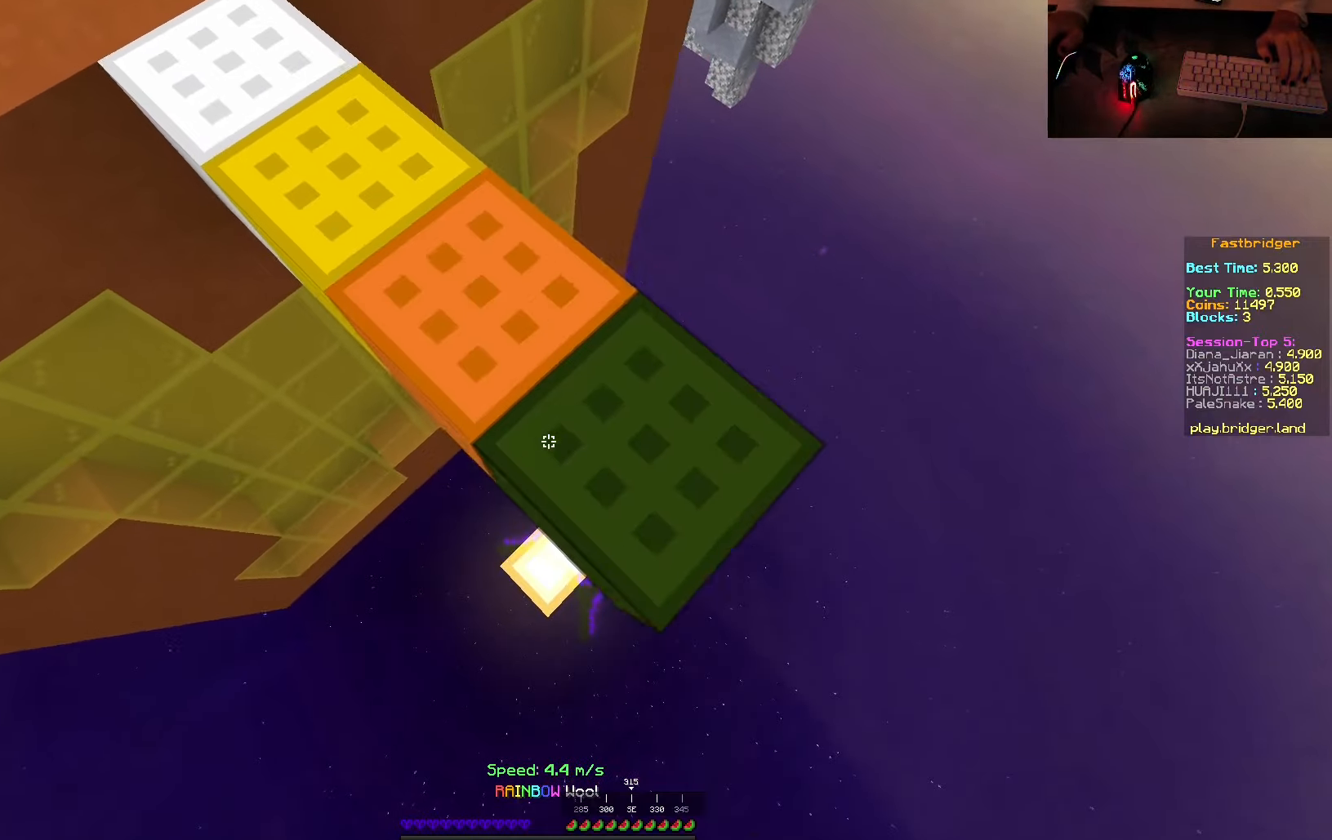
{"keys": ["d", "s"], "mouse": ["right"], "events": [[50, "mouse_right", "up"], [184, "mouse_right", "down"], [284, "mouse_right", "up"], [434, "mouse_right", "down"]]}
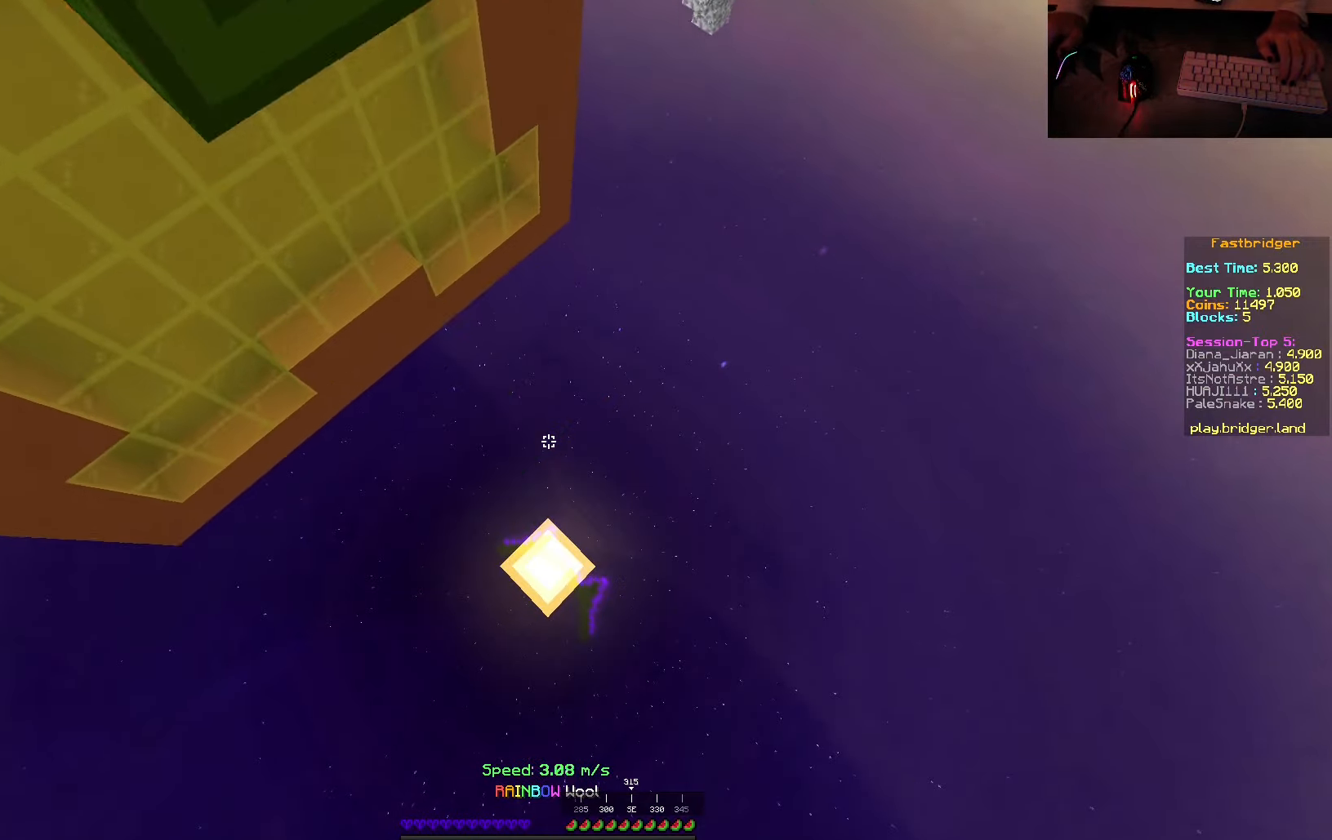
{"keys": ["d", "w"], "mouse": [], "events": [[34, "mouse_right", "up"], [167, "mouse_right", "down"], [284, "s", "up"], [300, "mouse_right", "up"], [500, "w", "down"]]}
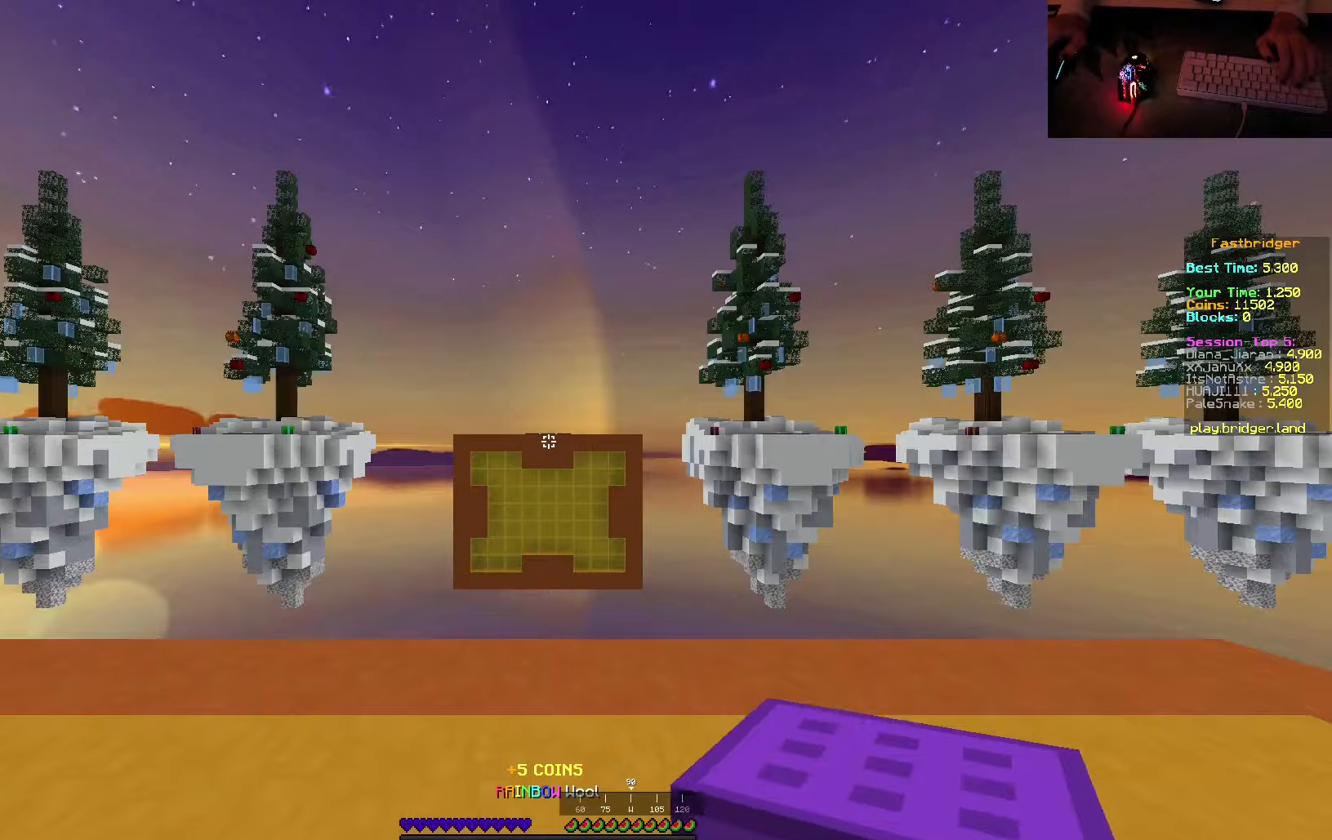
{"keys": ["w"], "mouse": [], "events": [[150, "d", "up"]]}
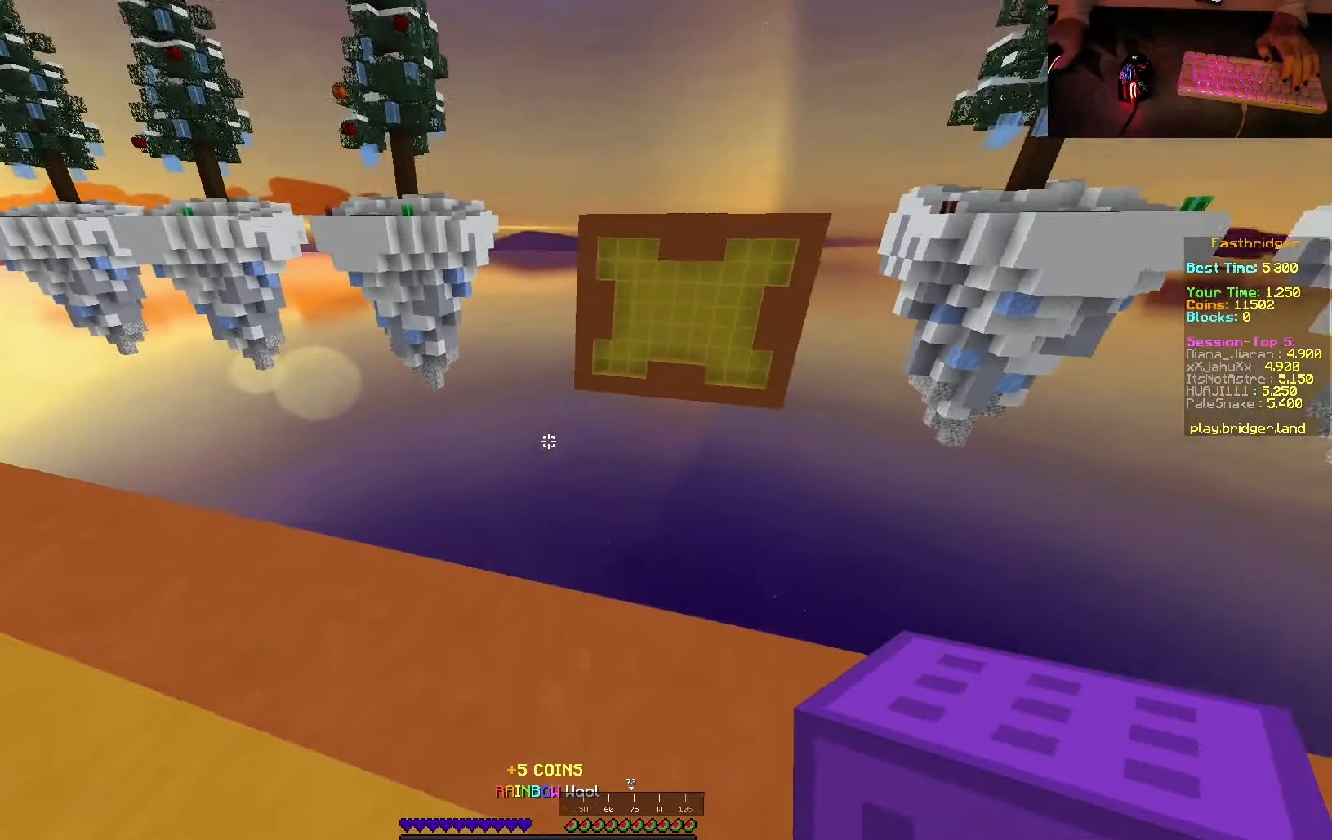
{"keys": ["d", "s"], "mouse": [], "events": [[67, "d", "down"], [267, "w", "up"], [484, "s", "down"]]}
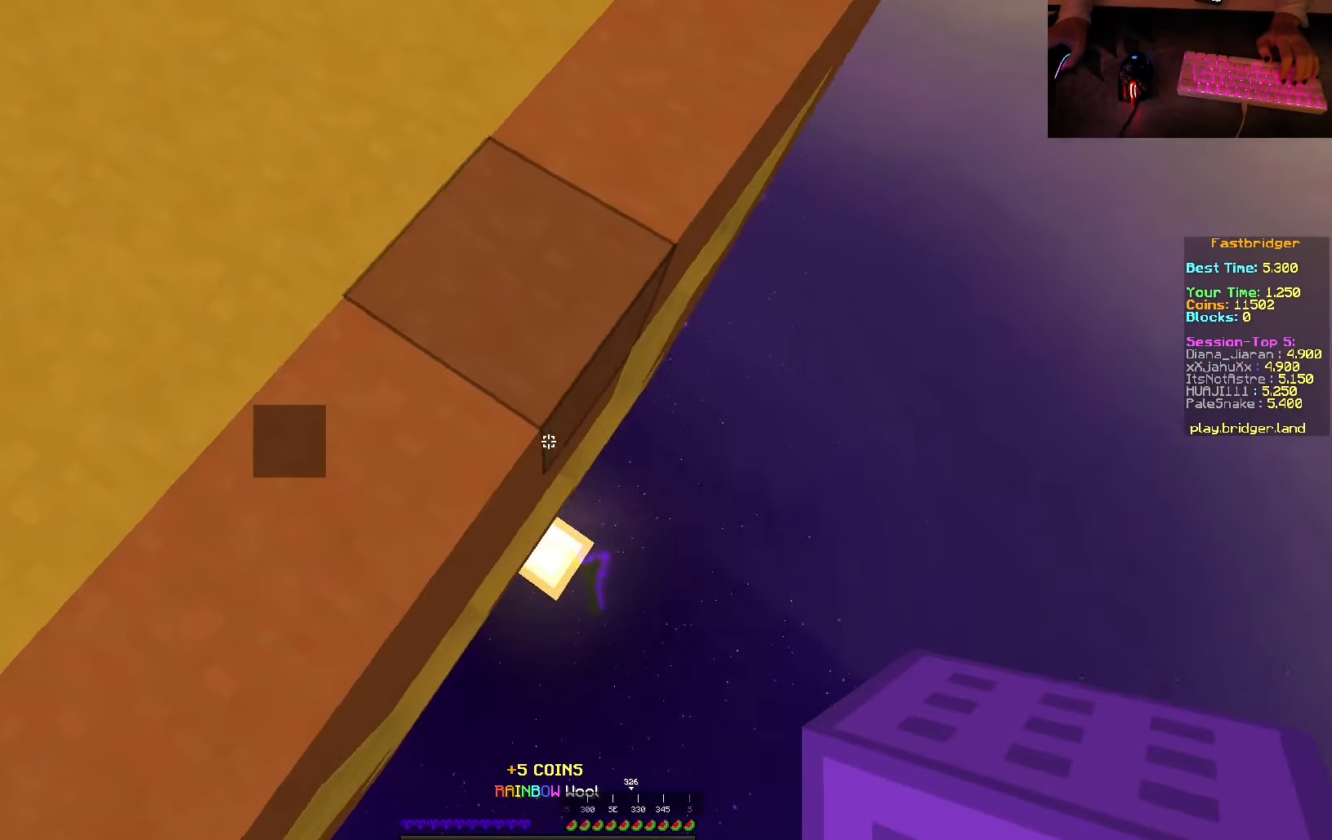
{"keys": ["d", "s"], "mouse": [], "events": [[17, "a", "down"], [167, "a", "up"]]}
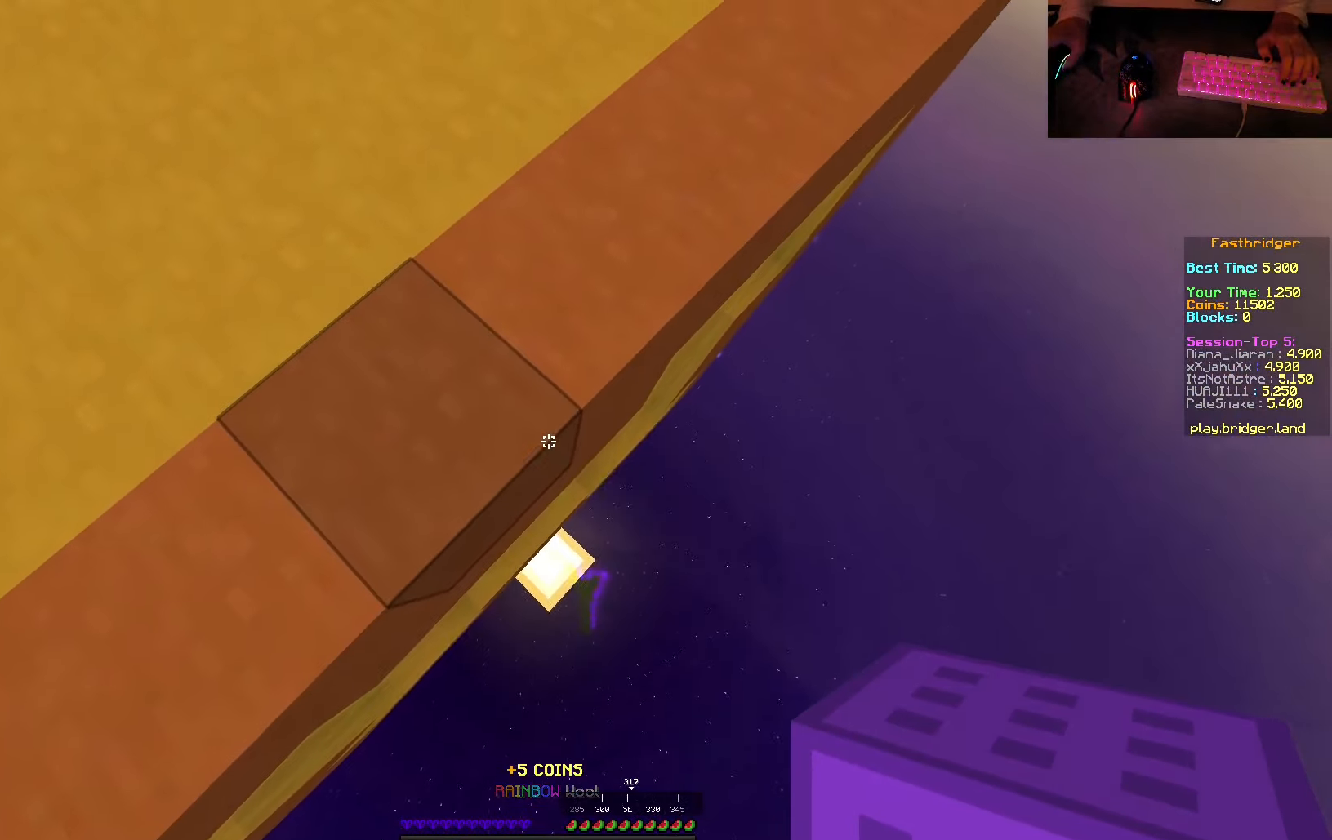
{"keys": ["d", "s"], "mouse": [], "events": [[166, "d", "up"], [266, "d", "down"], [350, "d", "up"], [500, "d", "down"]]}
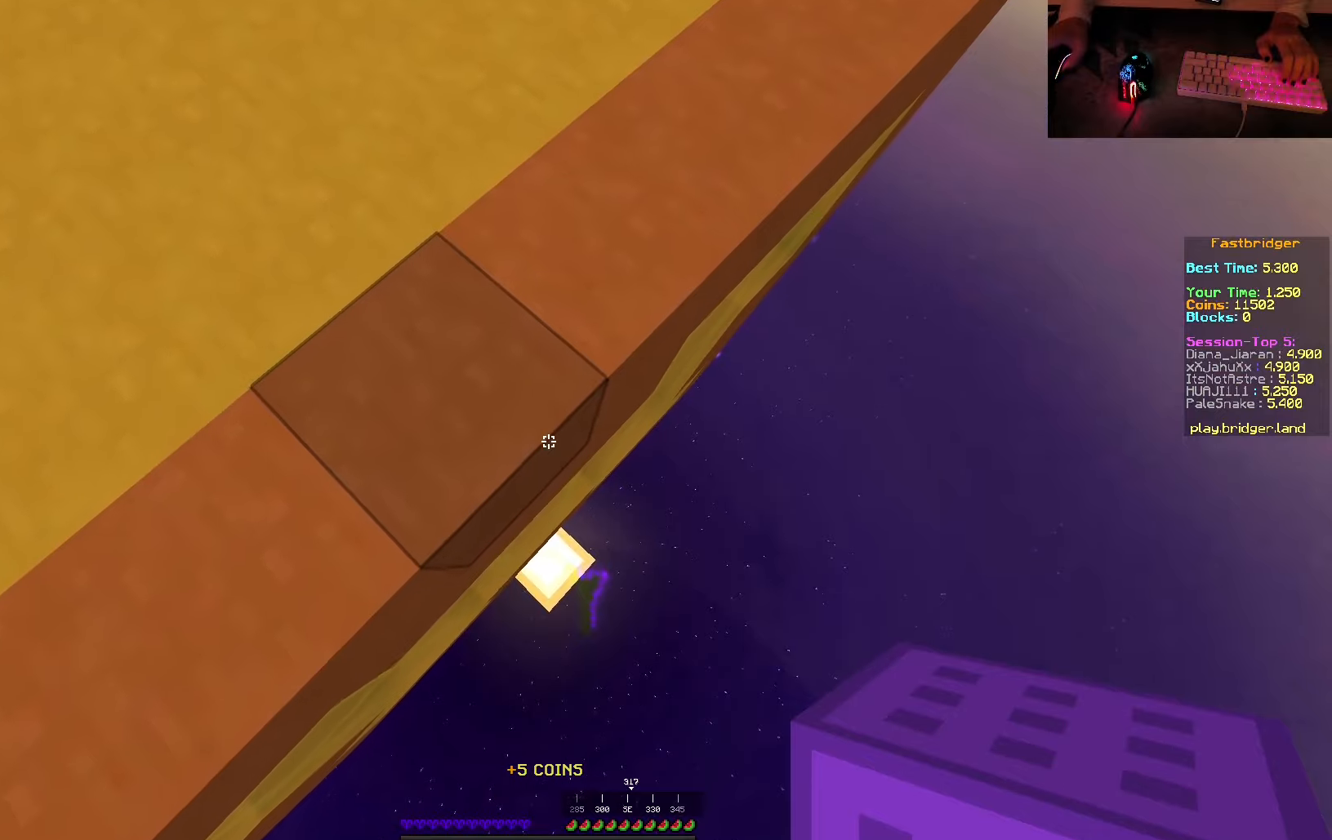
{"keys": ["d", "s"], "mouse": [], "events": [[116, "d", "up"], [183, "d", "down"], [366, "mouse_right", "down"], [483, "mouse_right", "up"]]}
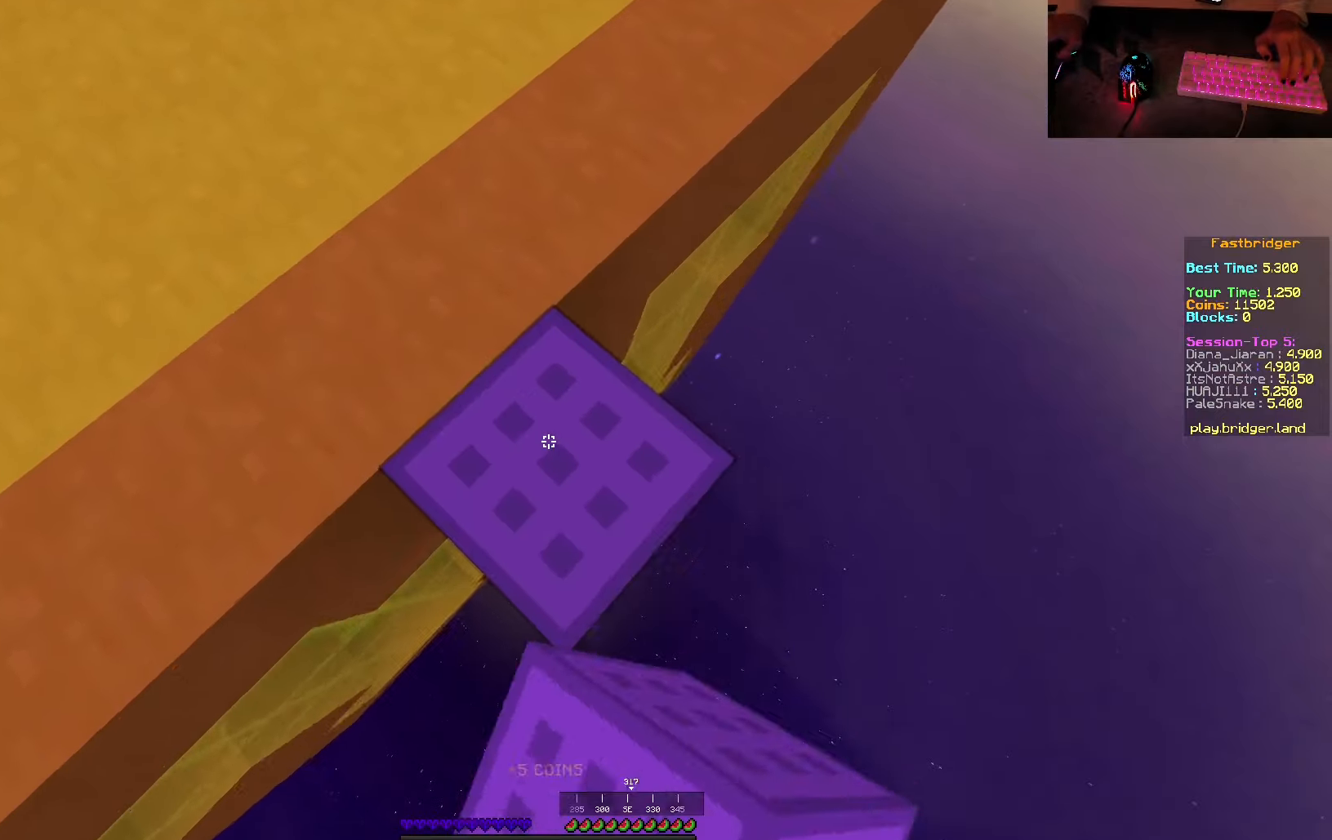
{"keys": ["d", "s"], "mouse": [], "events": [[116, "mouse_right", "down"], [216, "mouse_right", "up"], [350, "mouse_right", "down"], [433, "mouse_right", "up"]]}
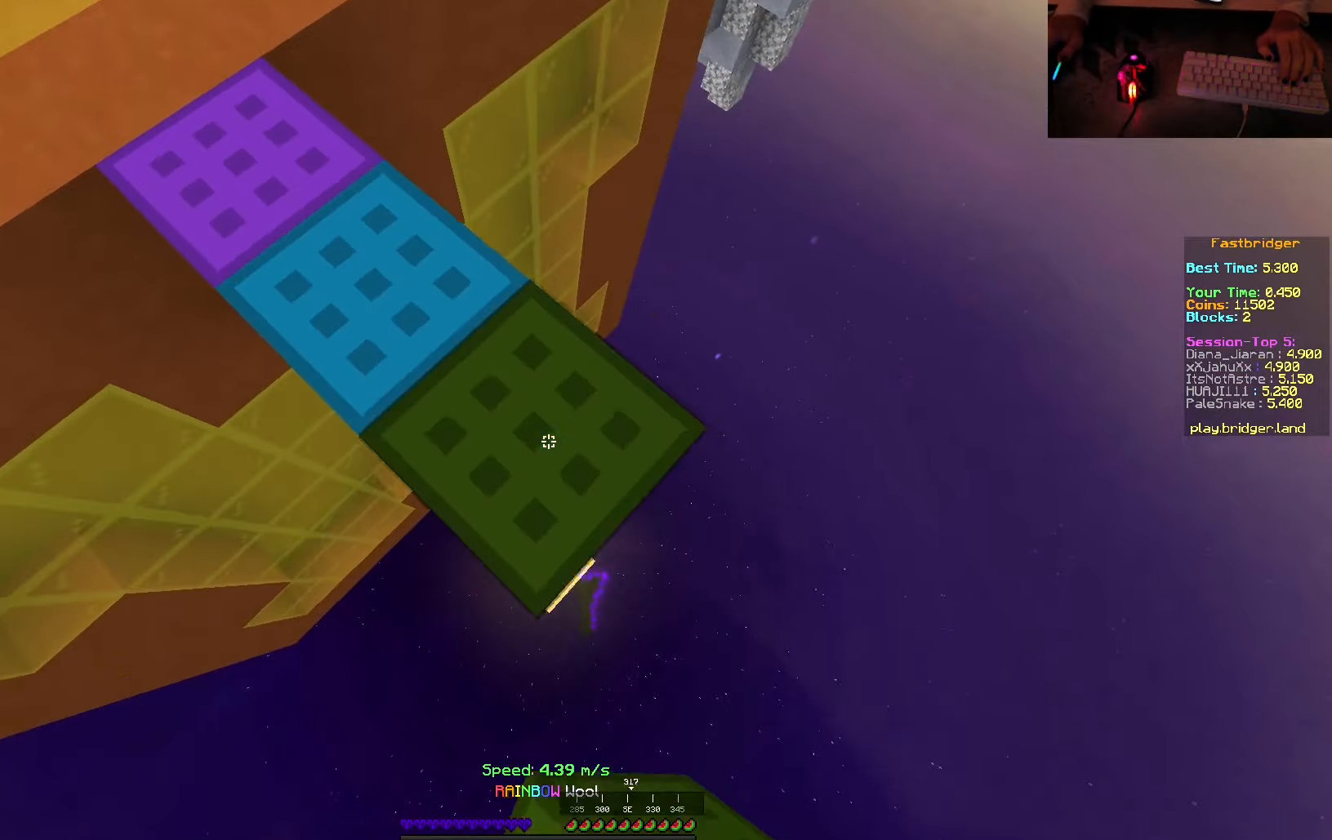
{"keys": ["d", "s"], "mouse": [], "events": [[83, "mouse_right", "down"], [183, "mouse_right", "up"], [350, "mouse_right", "down"], [433, "mouse_right", "up"], [450, "a", "down"], [483, "a", "up"]]}
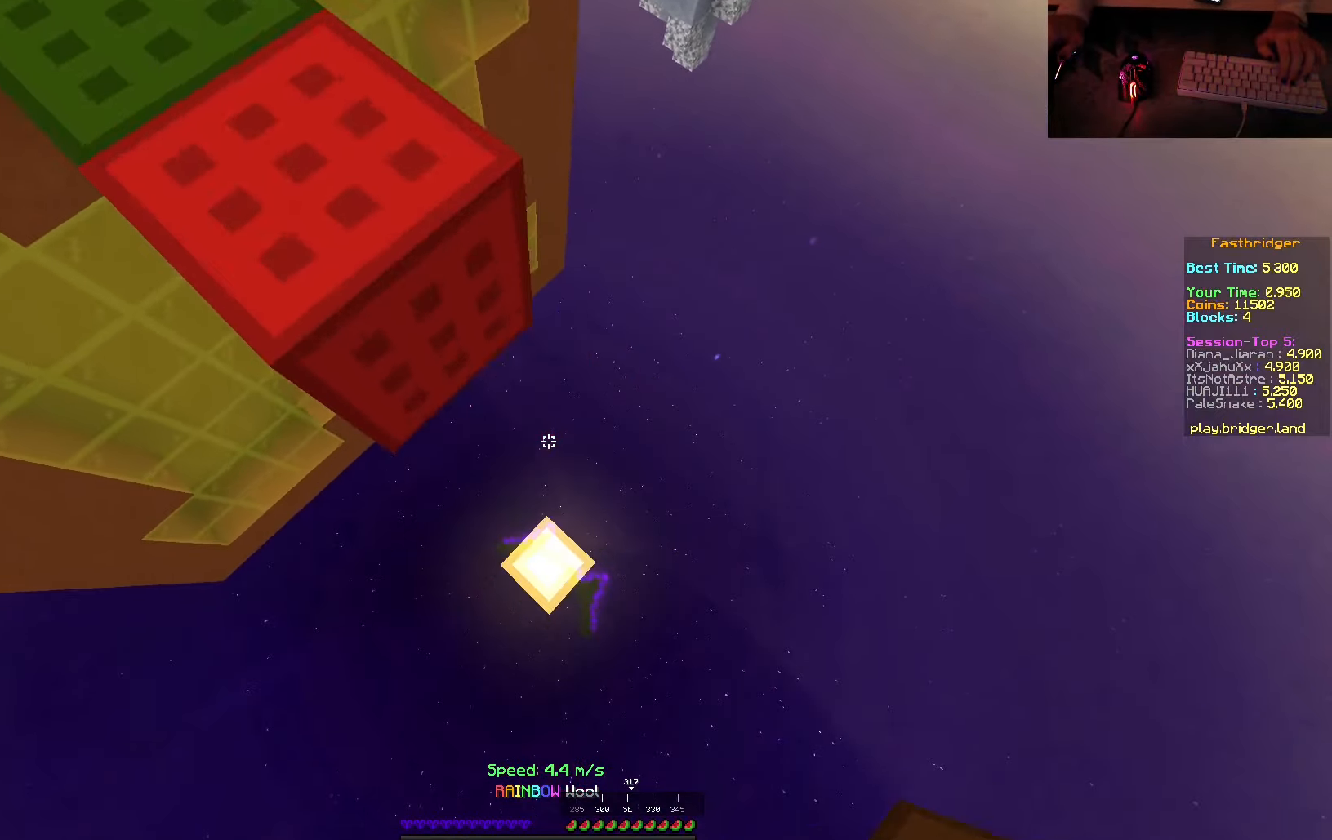
{"keys": ["d"], "mouse": [], "events": [[283, "mouse_right", "down"], [400, "mouse_right", "up"], [450, "s", "up"]]}
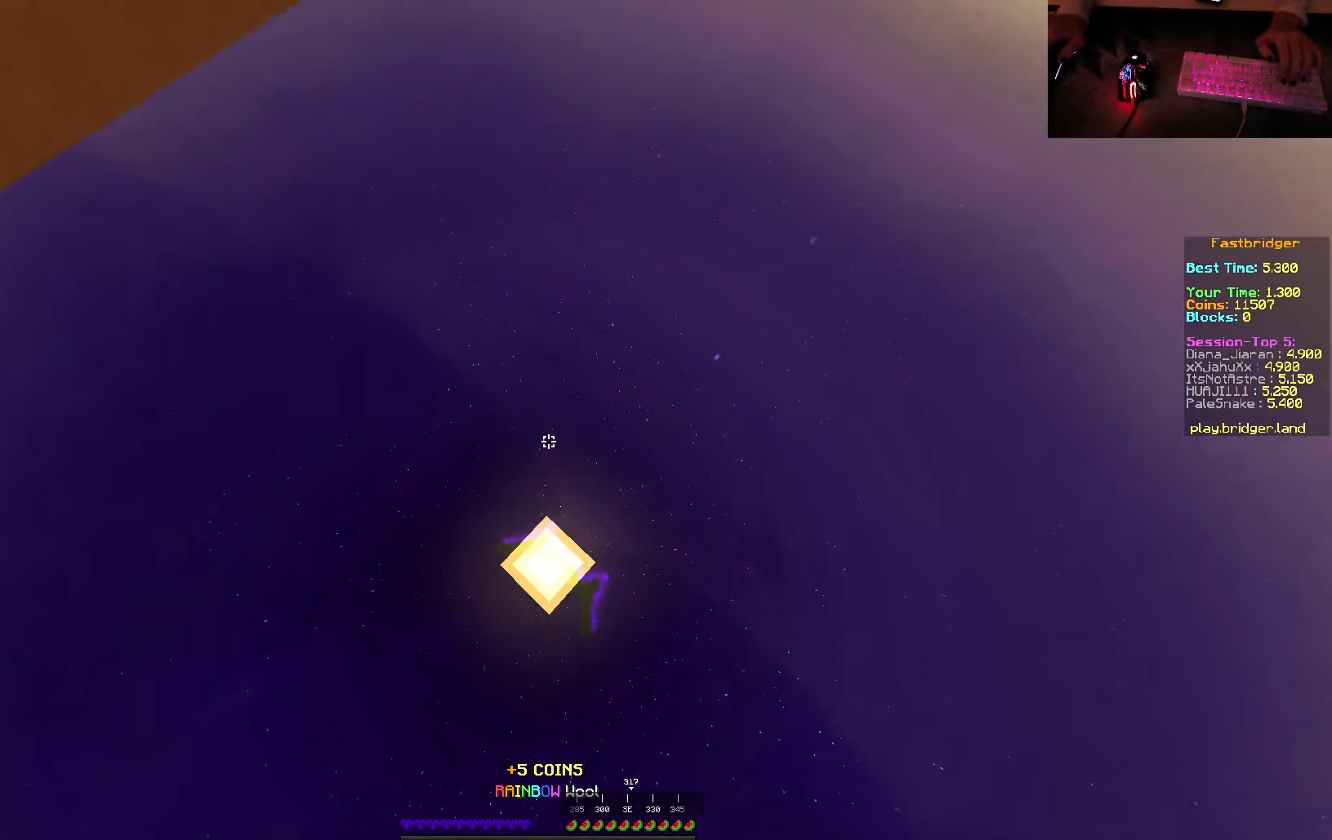
{"keys": ["w"], "mouse": [], "events": [[50, "mouse_right", "down"], [150, "w", "down"], [183, "mouse_right", "up"], [333, "d", "up"]]}
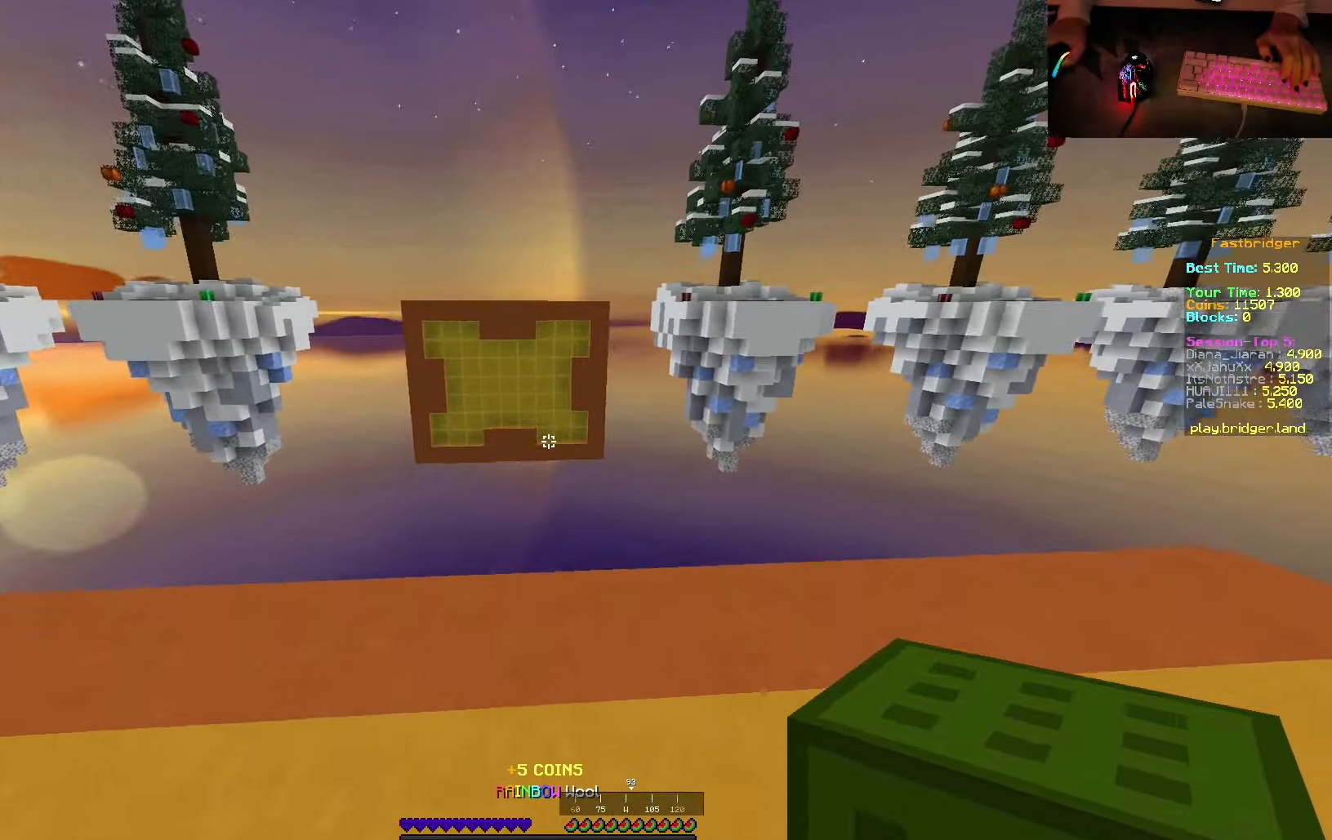
{"keys": ["d"], "mouse": [], "events": [[166, "d", "down"], [416, "w", "up"]]}
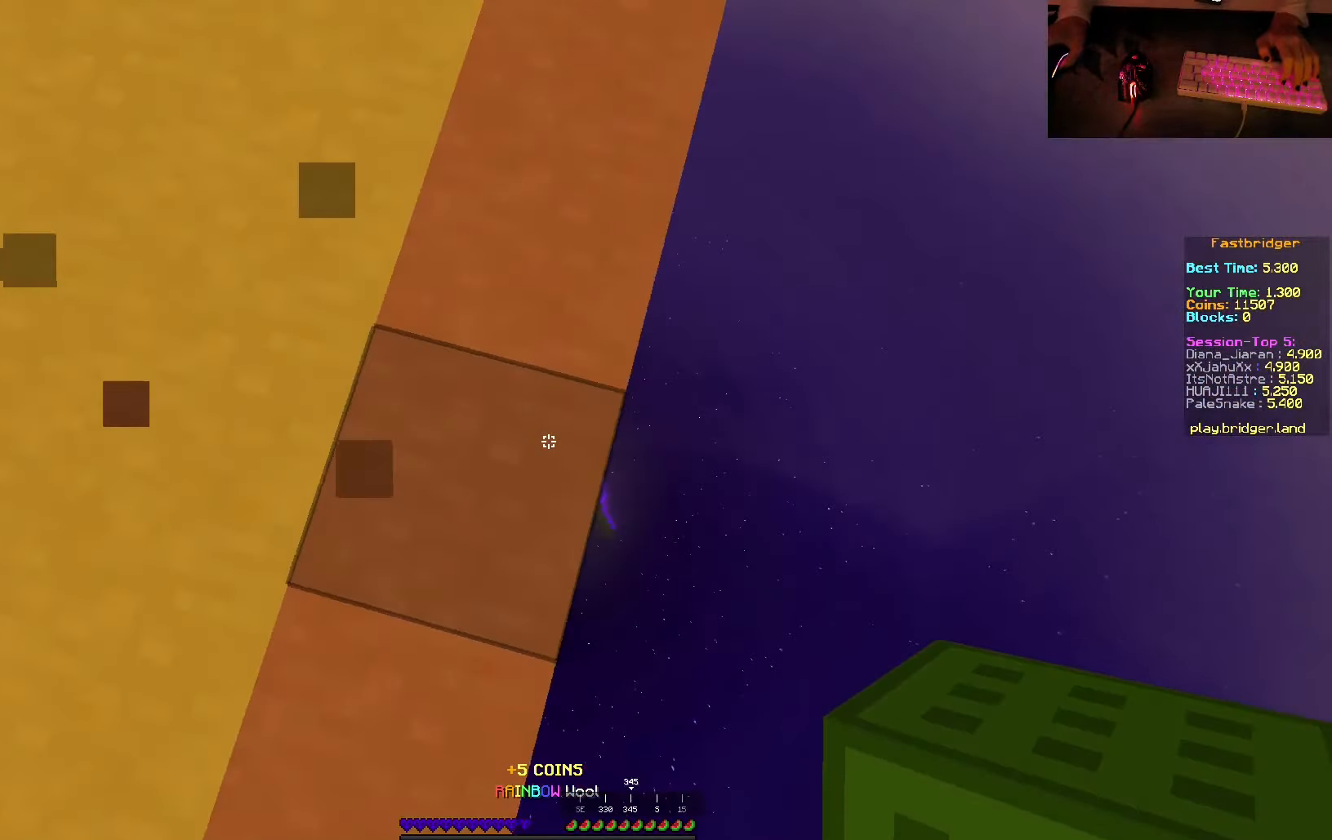
{"keys": ["d", "s"], "mouse": [], "events": [[183, "s", "down"]]}
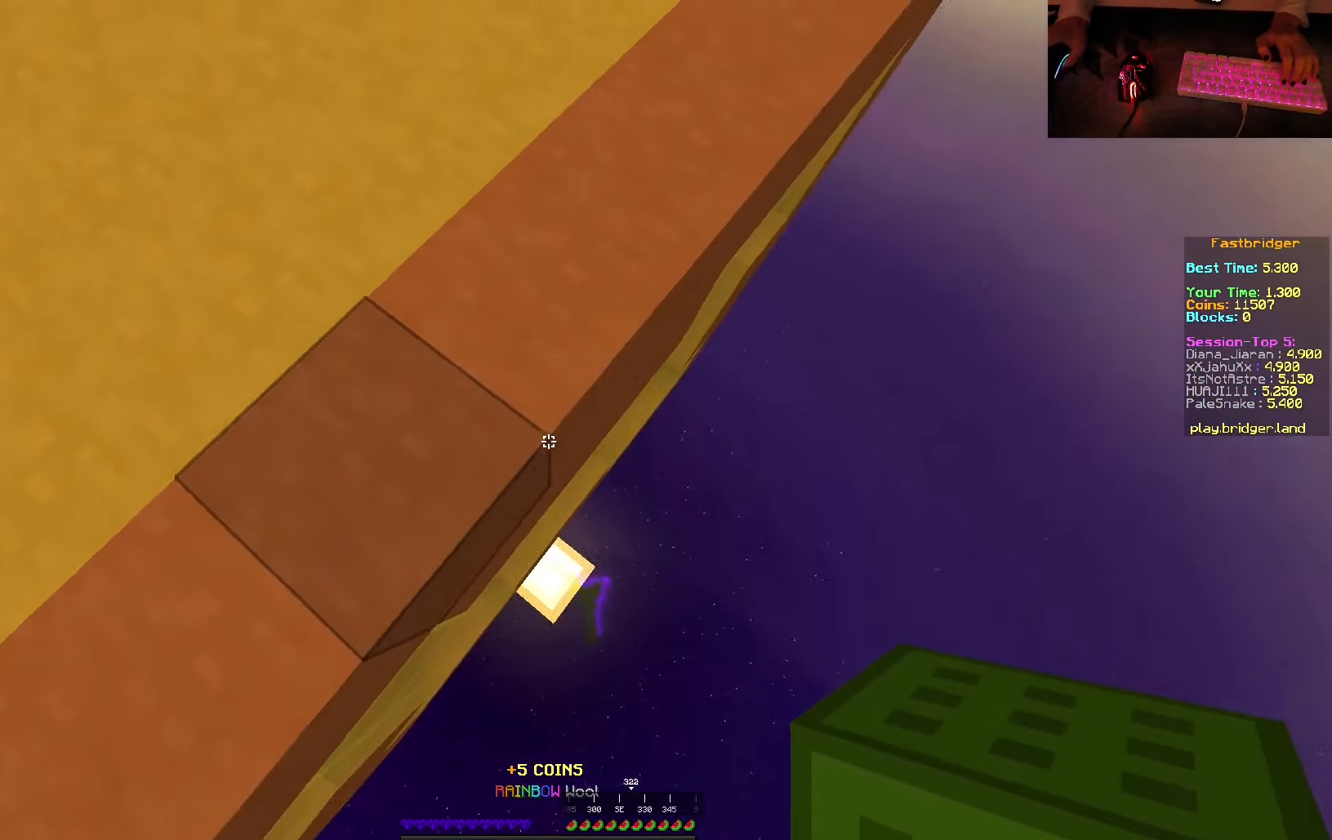
{"keys": ["d", "s"], "mouse": [], "events": [[300, "d", "up"], [500, "d", "down"]]}
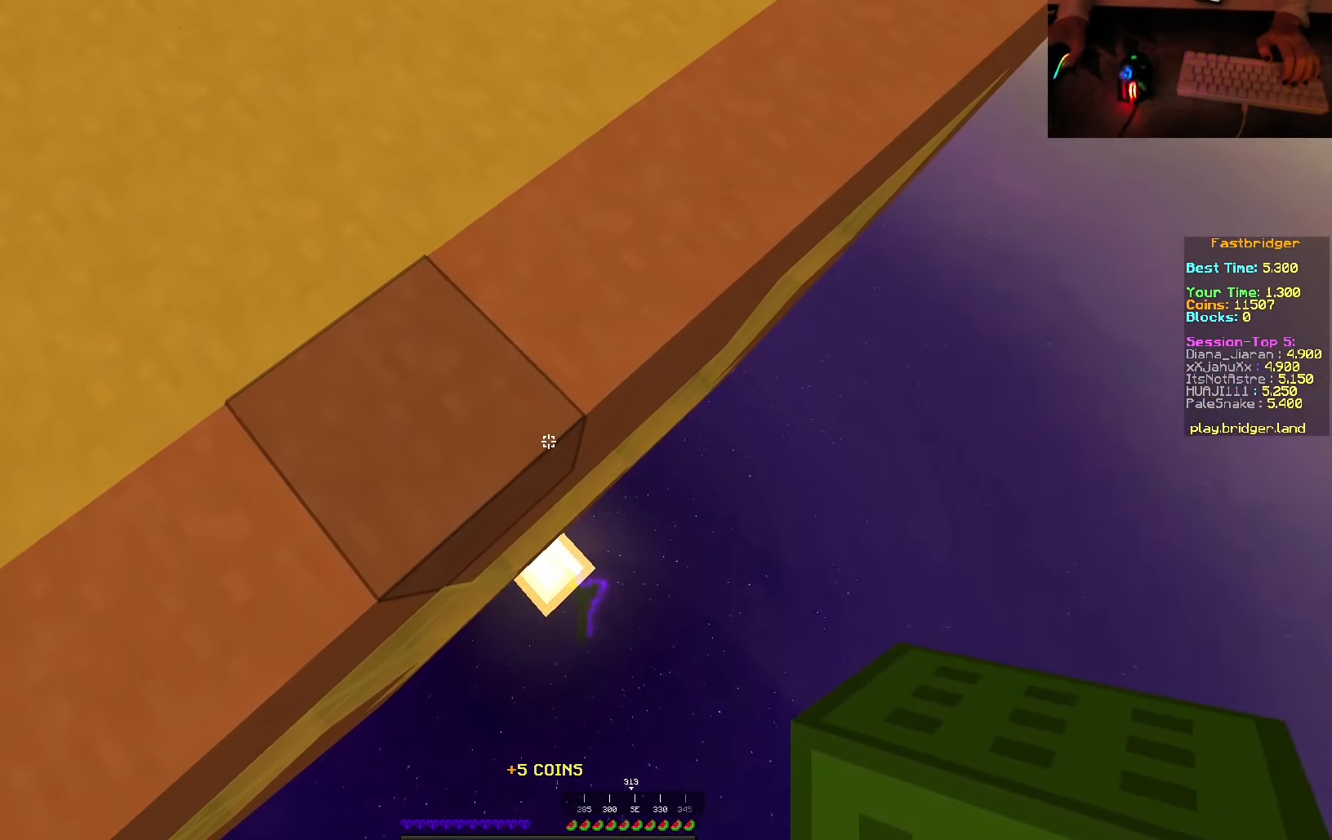
{"keys": ["d", "s"], "mouse": [], "events": [[216, "d", "up"], [366, "d", "down"]]}
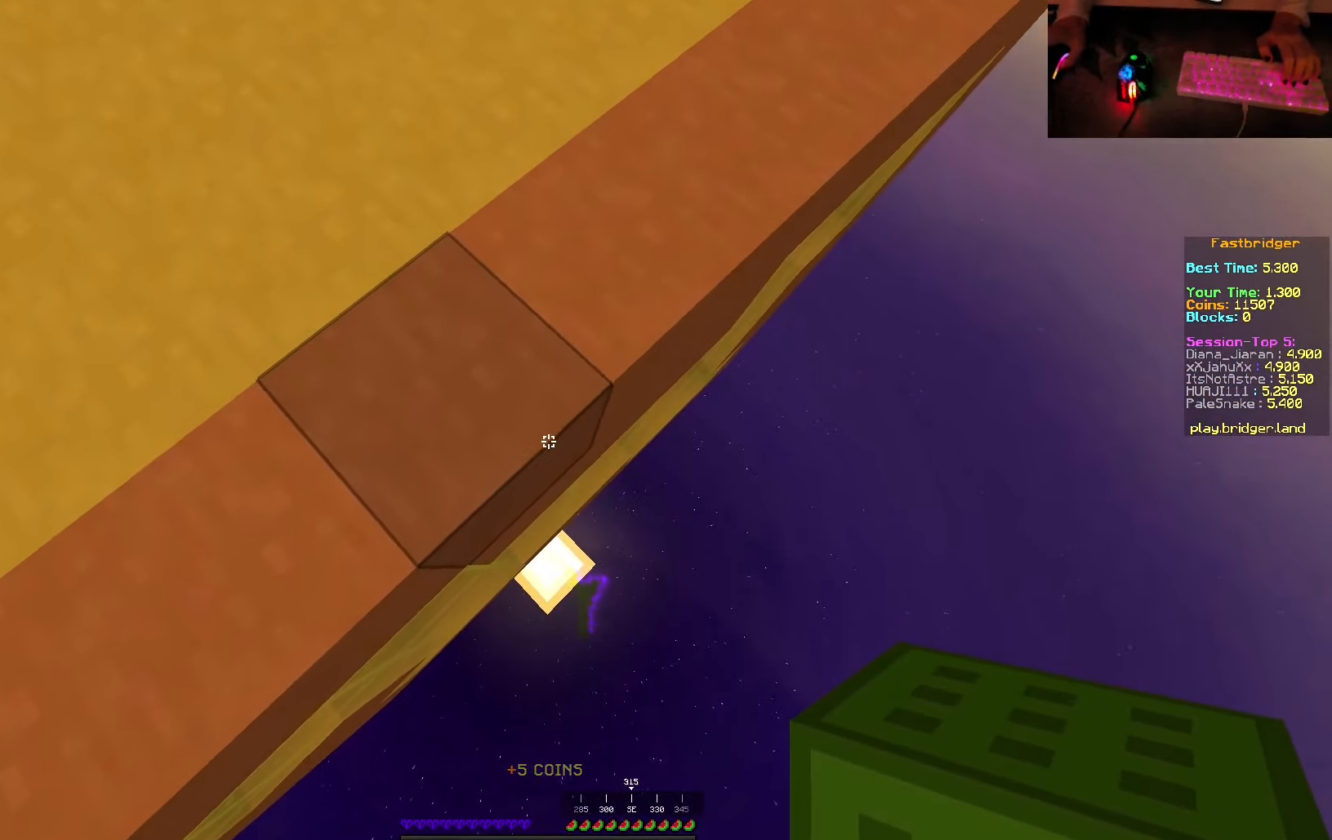
{"keys": ["d", "s"], "mouse": [], "events": []}
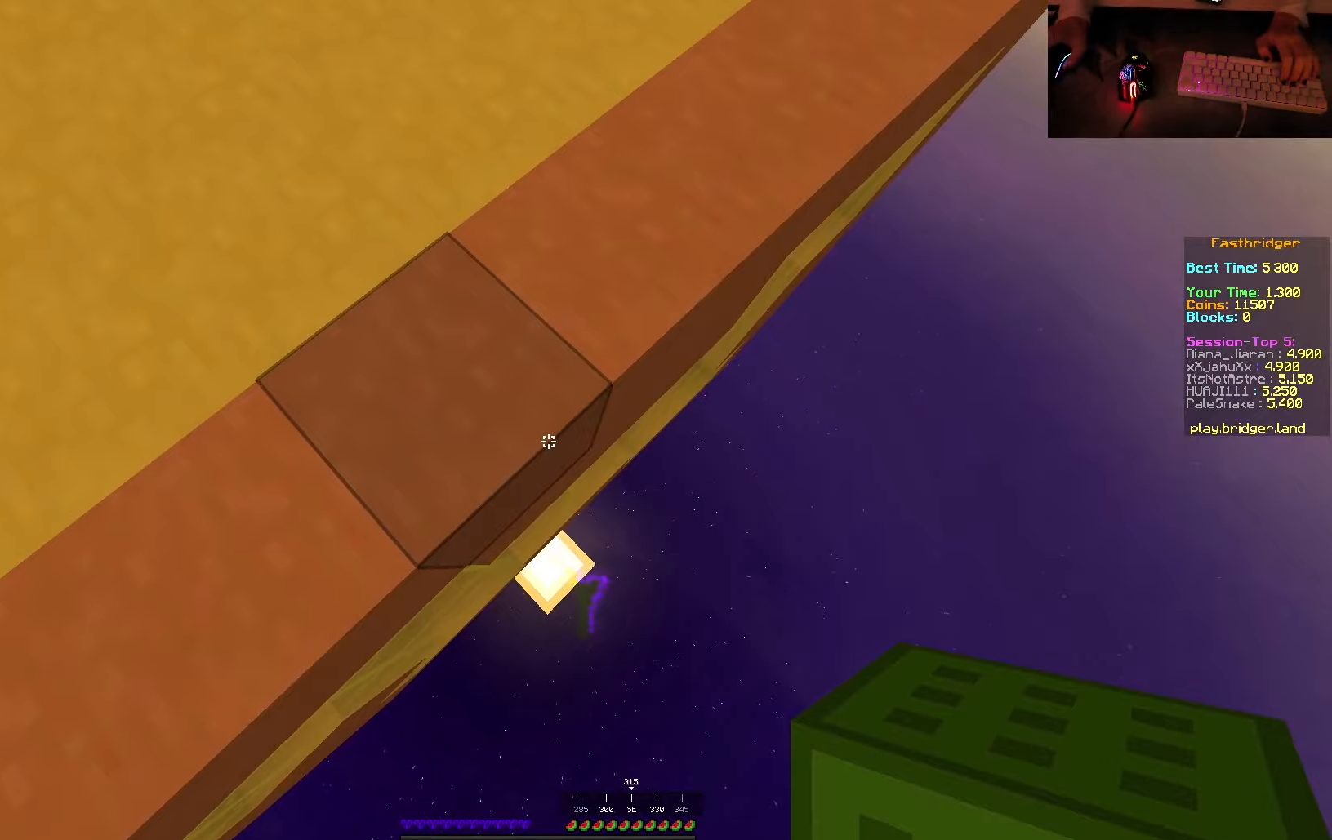
{"keys": ["d", "s"], "mouse": [], "events": [[67, "d", "up"], [133, "d", "down"], [350, "mouse_right", "down"], [467, "mouse_right", "up"]]}